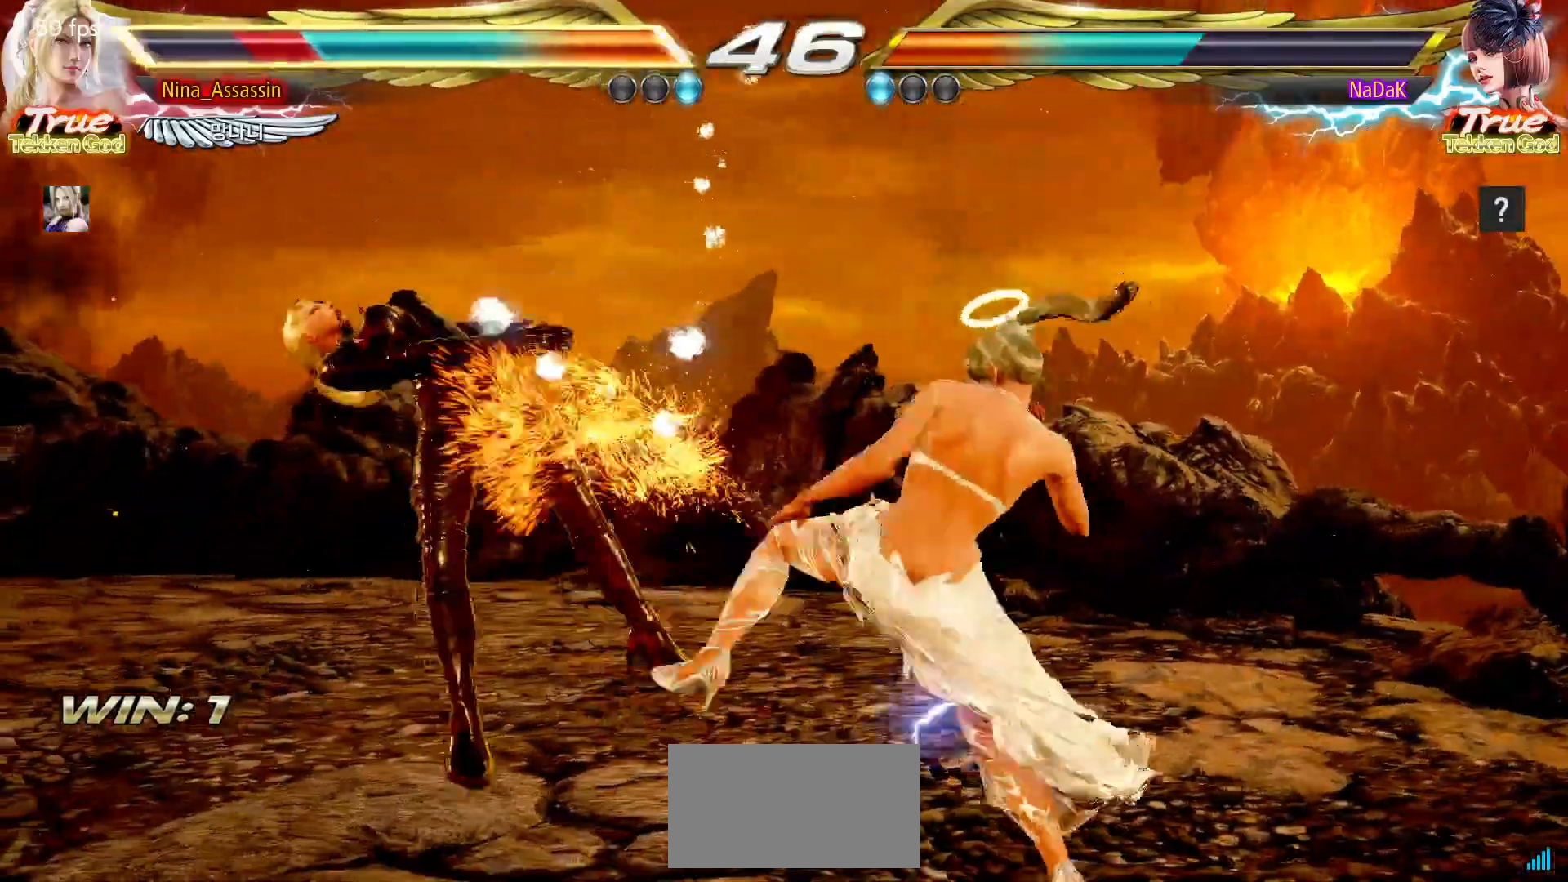
Gameplay with a controller (arcade stick); each line is a JSON object with the inputs held at the frame after it. "events" lists button and stick changes between this image and that frame as [ms after this image, input, new state], when the widget could be followed in between. Not read: L3 R3.
{"buttons": [], "left_stick": "center", "events": [[33, "SQUARE", "down"], [100, "SQUARE", "up"], [133, "TRIANGLE", "down"], [183, "TRIANGLE", "up"], [217, "SQUARE", "down"], [267, "SQUARE", "up"], [317, "TRIANGLE", "down"], [383, "TRIANGLE", "up"], [417, "SQUARE", "down"], [467, "SQUARE", "up"]]}
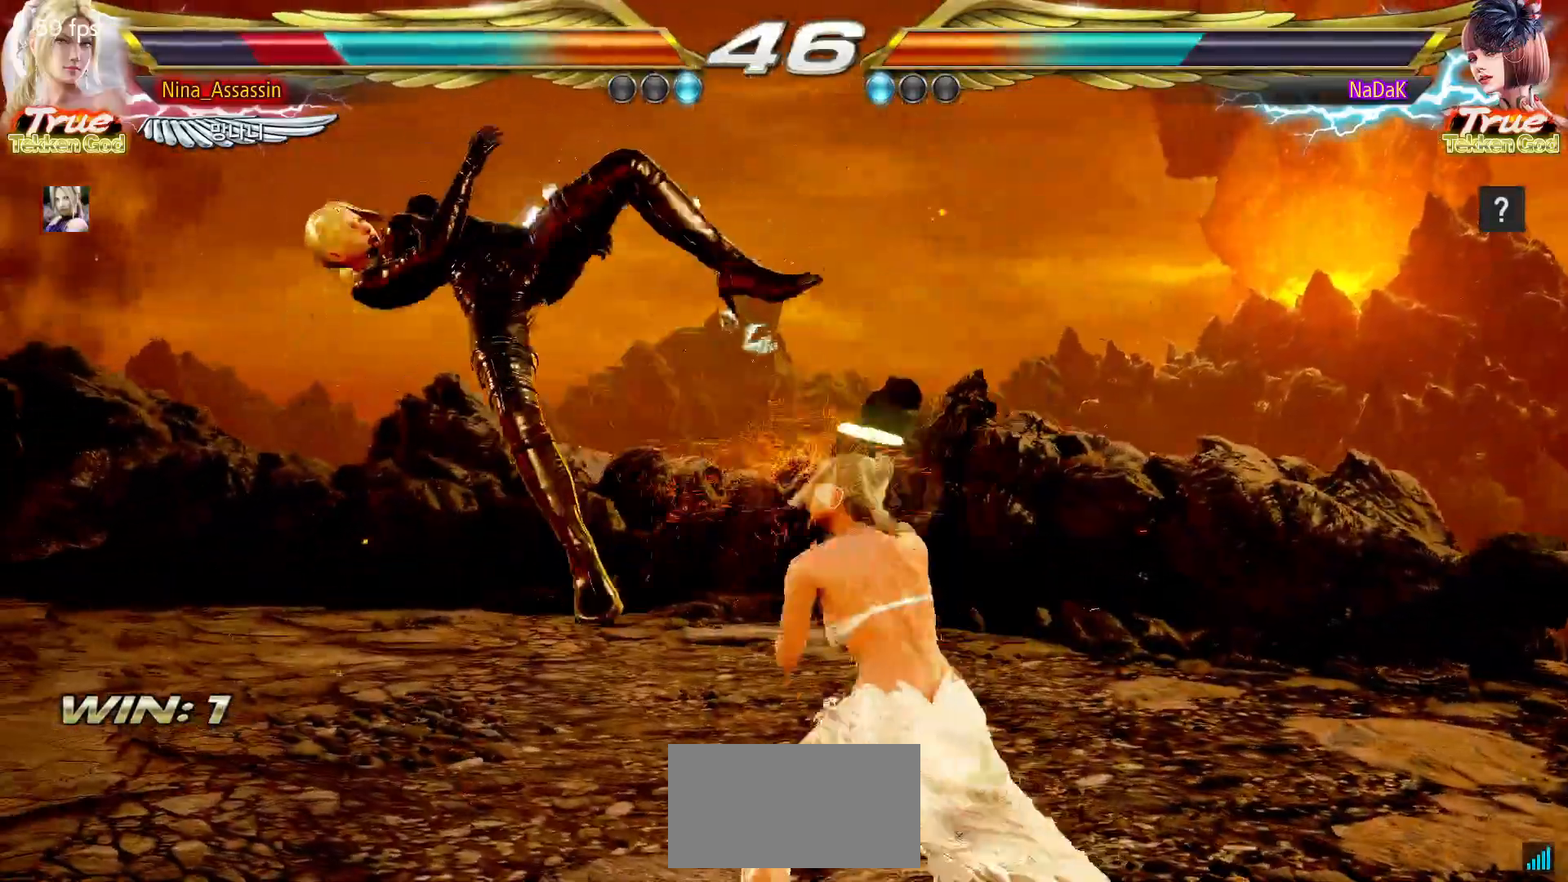
{"buttons": [], "left_stick": "center", "events": [[17, "TRIANGLE", "down"], [67, "TRIANGLE", "up"], [117, "SQUARE", "down"], [167, "SQUARE", "up"], [217, "TRIANGLE", "down"], [267, "TRIANGLE", "up"], [317, "SQUARE", "down"], [367, "SQUARE", "up"], [417, "TRIANGLE", "down"], [483, "TRIANGLE", "up"]]}
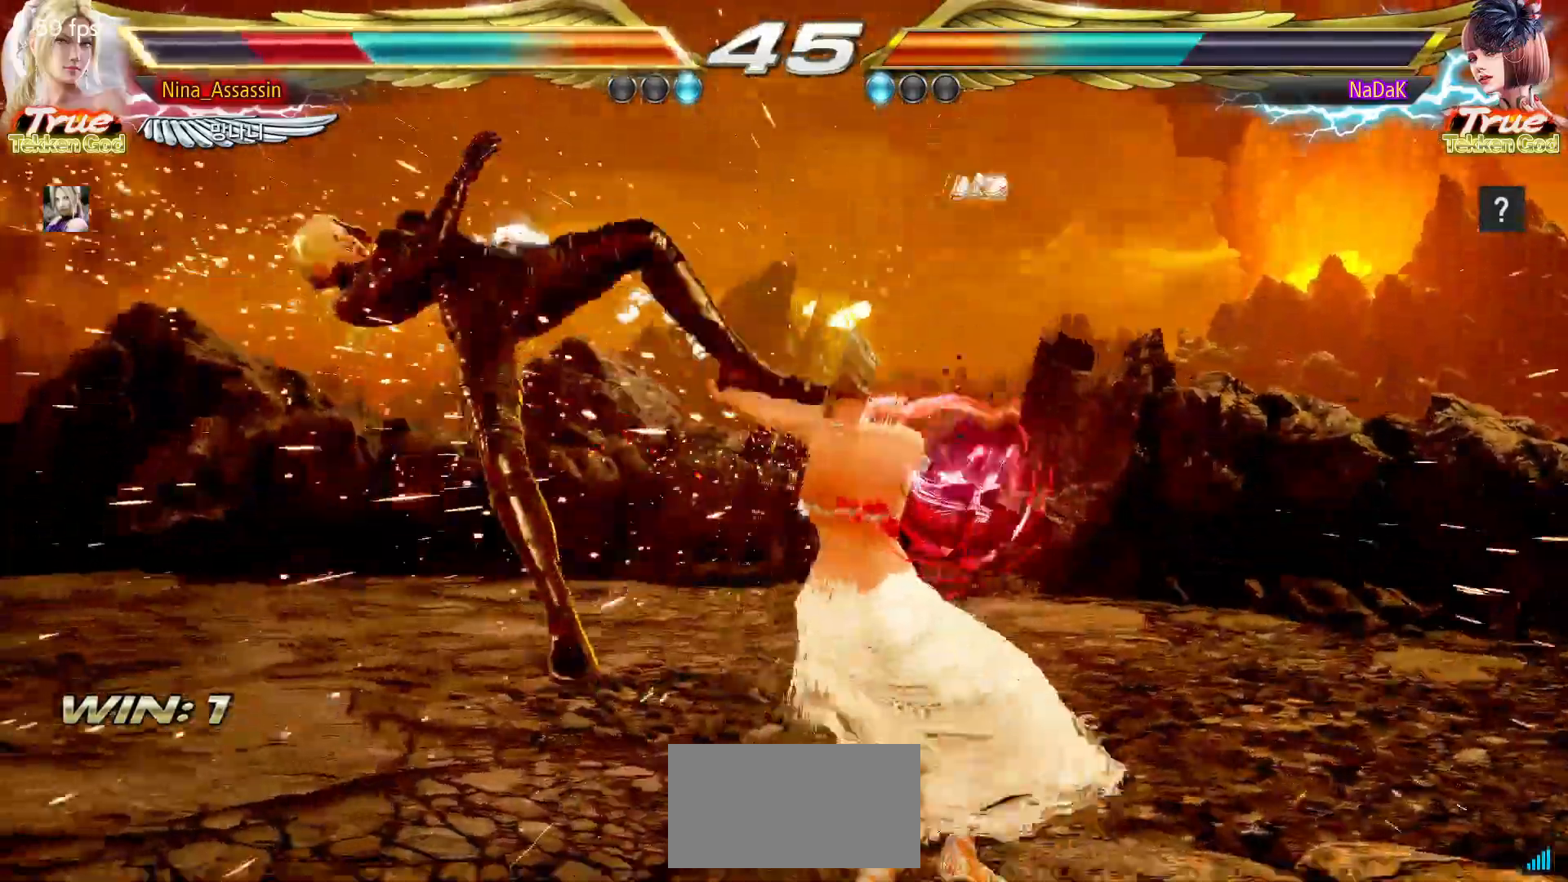
{"buttons": [], "left_stick": "center", "events": [[17, "SQUARE", "down"], [67, "SQUARE", "up"], [117, "TRIANGLE", "down"], [183, "TRIANGLE", "up"], [217, "SQUARE", "down"], [267, "SQUARE", "up"], [317, "TRIANGLE", "down"], [383, "TRIANGLE", "up"], [417, "SQUARE", "down"], [483, "SQUARE", "up"]]}
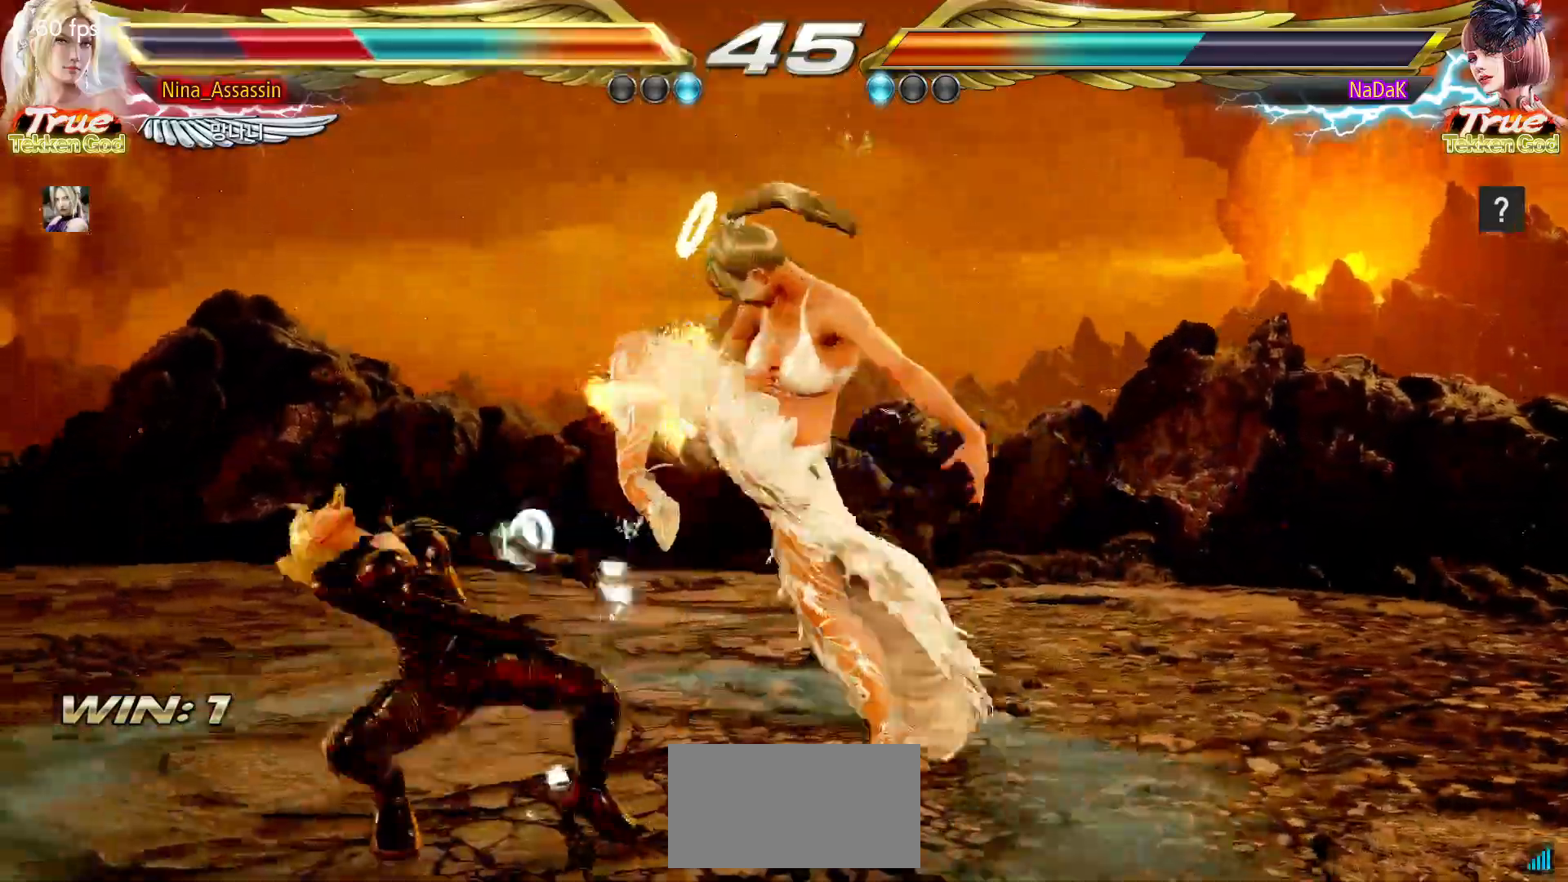
{"buttons": [], "left_stick": "center", "events": [[17, "TRIANGLE", "down"], [83, "TRIANGLE", "up"], [117, "SQUARE", "down"], [183, "SQUARE", "up"], [217, "TRIANGLE", "down"], [283, "TRIANGLE", "up"], [333, "SQUARE", "down"], [383, "SQUARE", "up"], [433, "TRIANGLE", "down"], [483, "TRIANGLE", "up"]]}
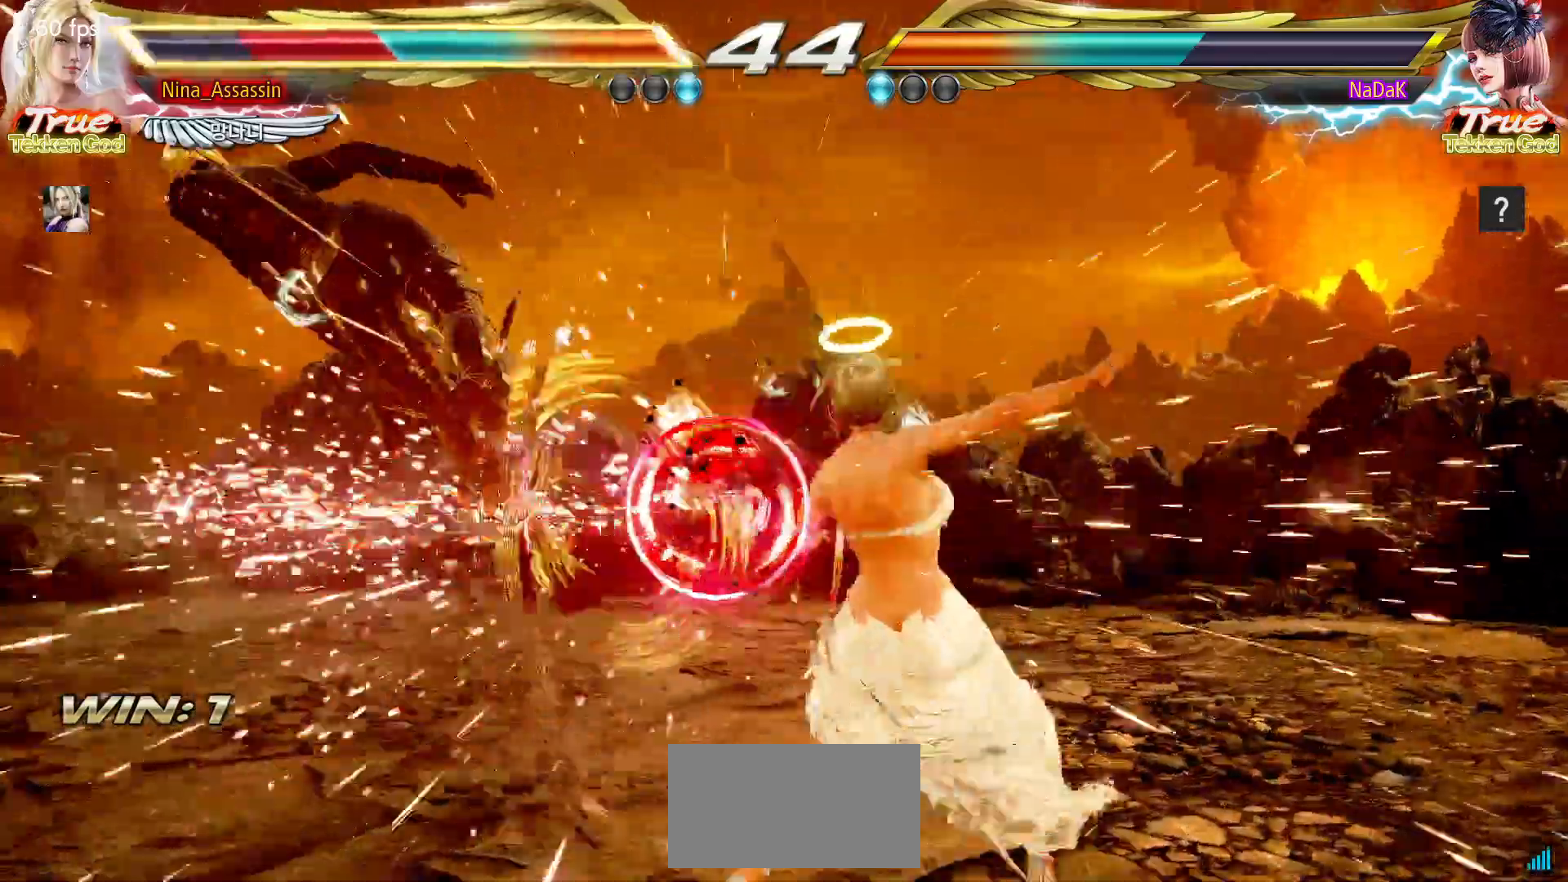
{"buttons": [], "left_stick": "center", "events": [[33, "SQUARE", "down"], [83, "SQUARE", "up"], [133, "TRIANGLE", "down"], [200, "TRIANGLE", "up"], [233, "SQUARE", "down"], [283, "SQUARE", "up"], [333, "TRIANGLE", "down"], [400, "TRIANGLE", "up"], [433, "SQUARE", "down"], [500, "SQUARE", "up"]]}
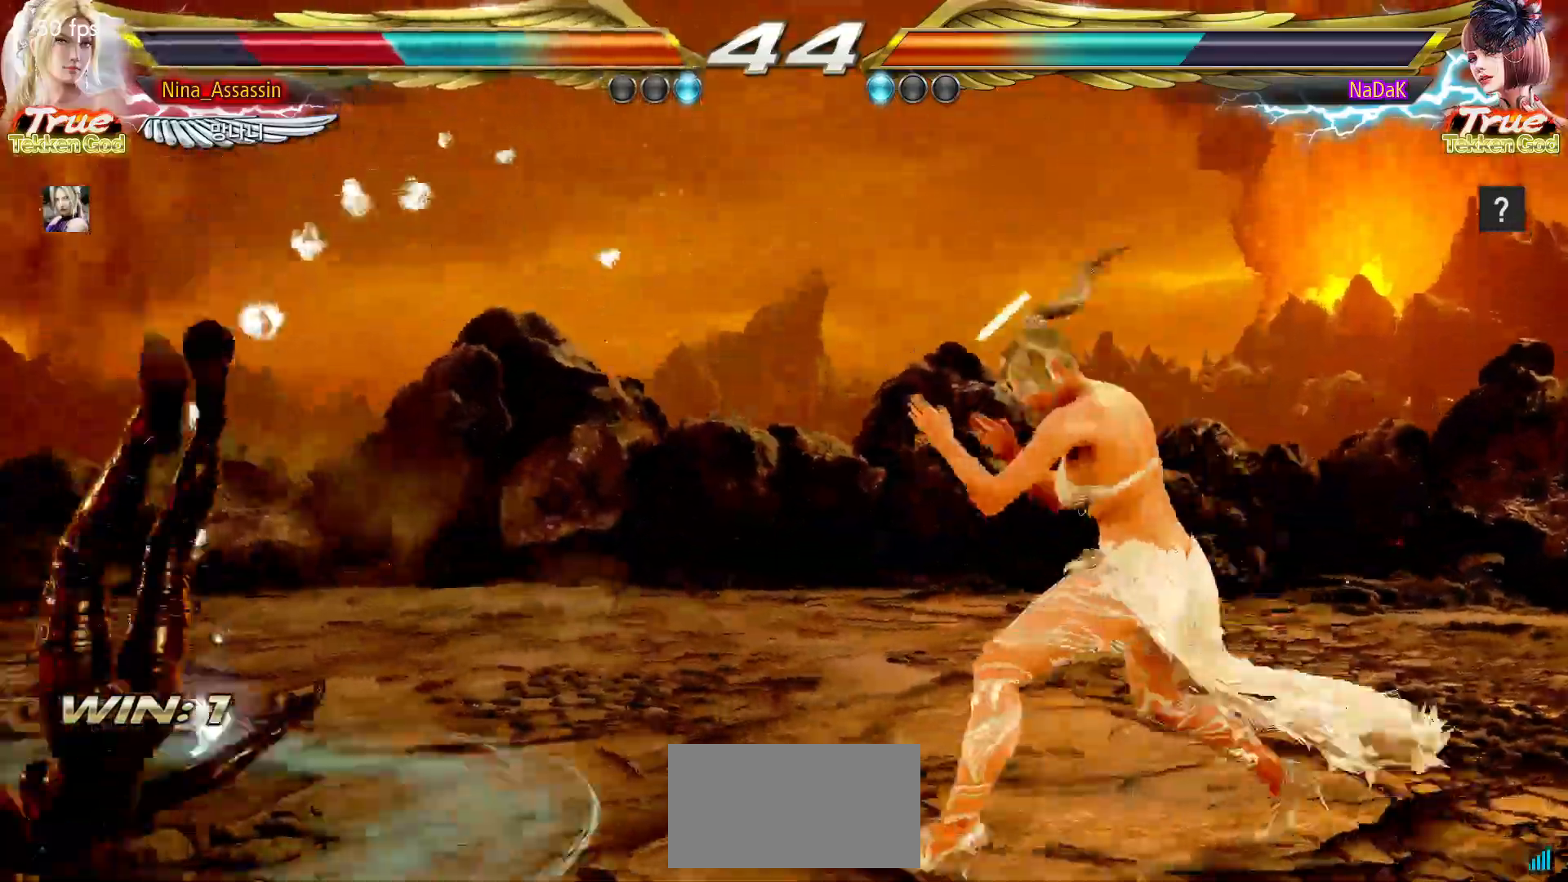
{"buttons": ["TRIANGLE"], "left_stick": "center", "events": [[50, "TRIANGLE", "down"], [100, "TRIANGLE", "up"], [150, "SQUARE", "down"], [217, "SQUARE", "up"], [250, "TRIANGLE", "down"], [317, "TRIANGLE", "up"], [350, "SQUARE", "down"], [417, "SQUARE", "up"], [450, "TRIANGLE", "down"]]}
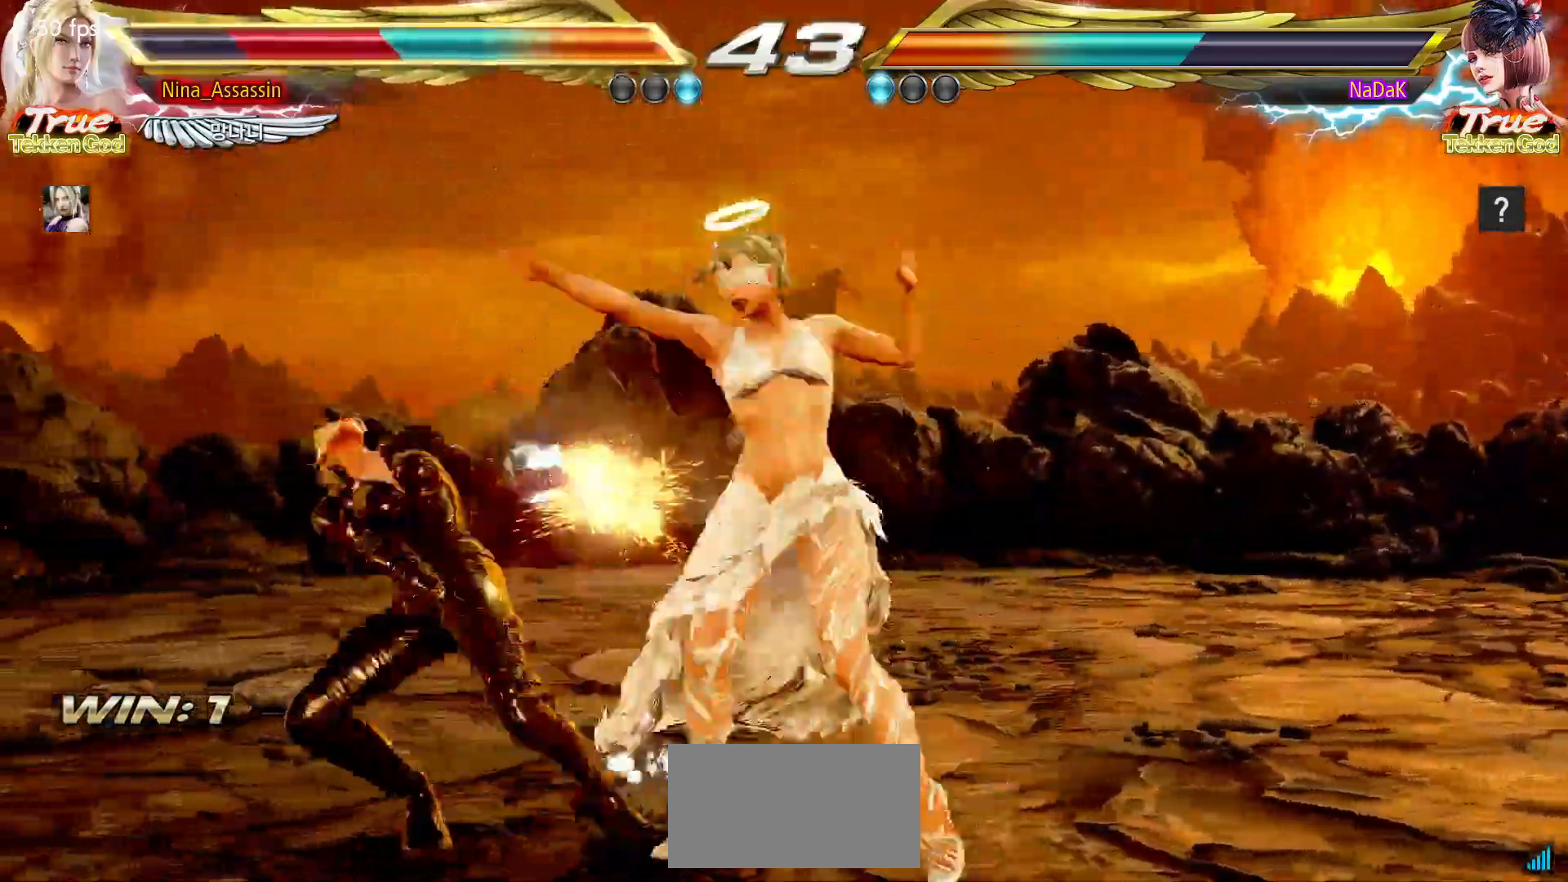
{"buttons": ["SQUARE"], "left_stick": "center", "events": [[17, "TRIANGLE", "up"], [67, "SQUARE", "down"], [117, "SQUARE", "up"], [167, "TRIANGLE", "down"], [233, "TRIANGLE", "up"], [267, "SQUARE", "down"], [317, "SQUARE", "up"], [367, "TRIANGLE", "down"], [417, "TRIANGLE", "up"], [450, "SQUARE", "down"]]}
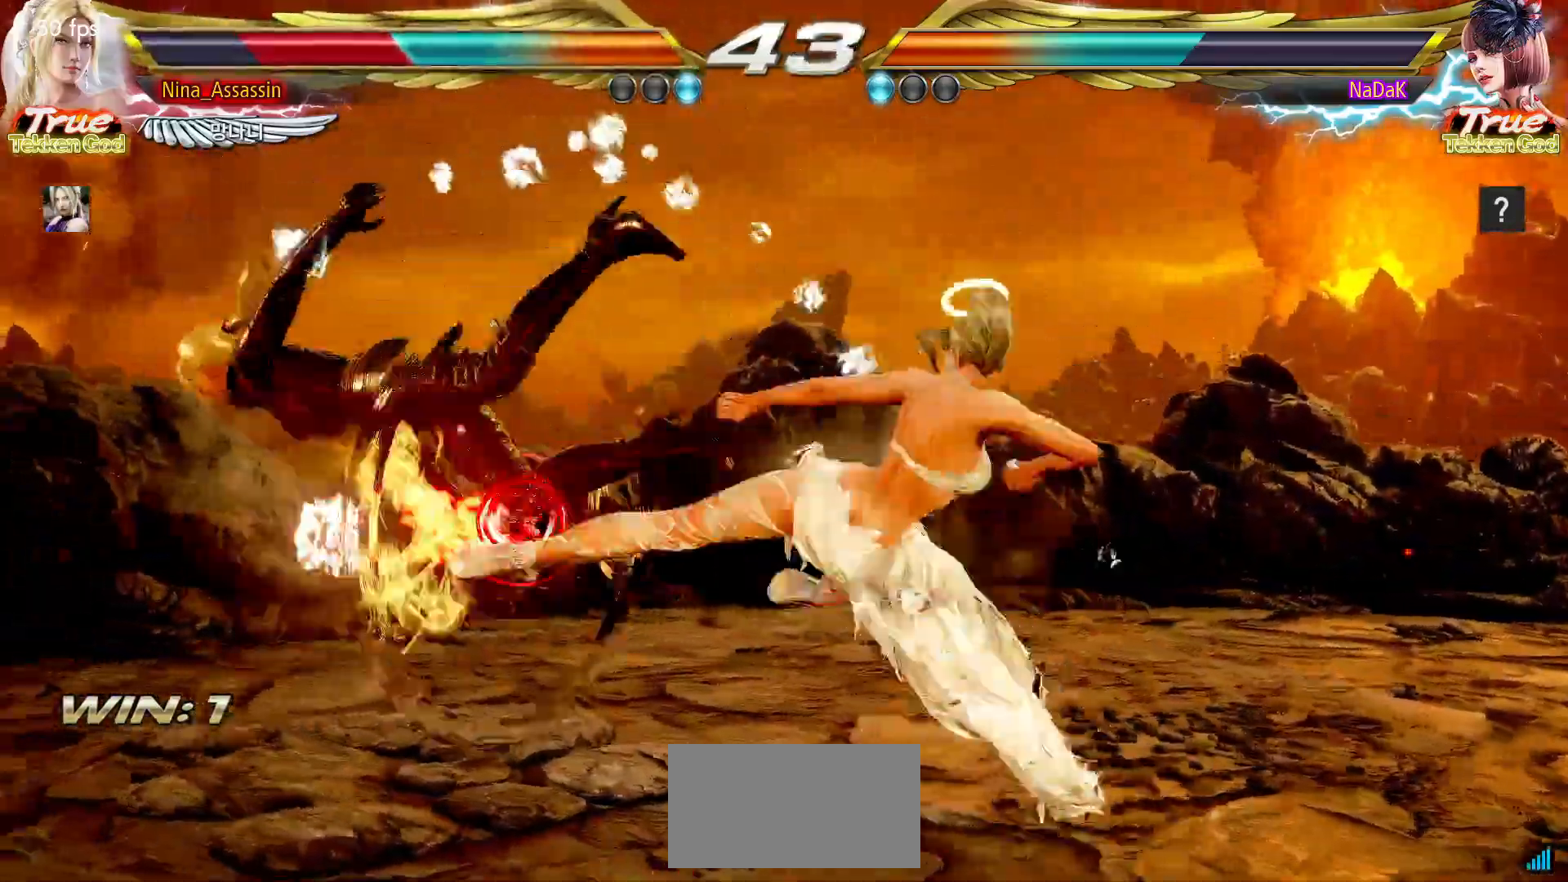
{"buttons": [], "left_stick": "center", "events": [[17, "SQUARE", "up"], [67, "TRIANGLE", "down"], [117, "TRIANGLE", "up"], [133, "SQUARE", "down"], [183, "SQUARE", "up"], [350, "left_stick", "left"], [433, "left_stick", "center"]]}
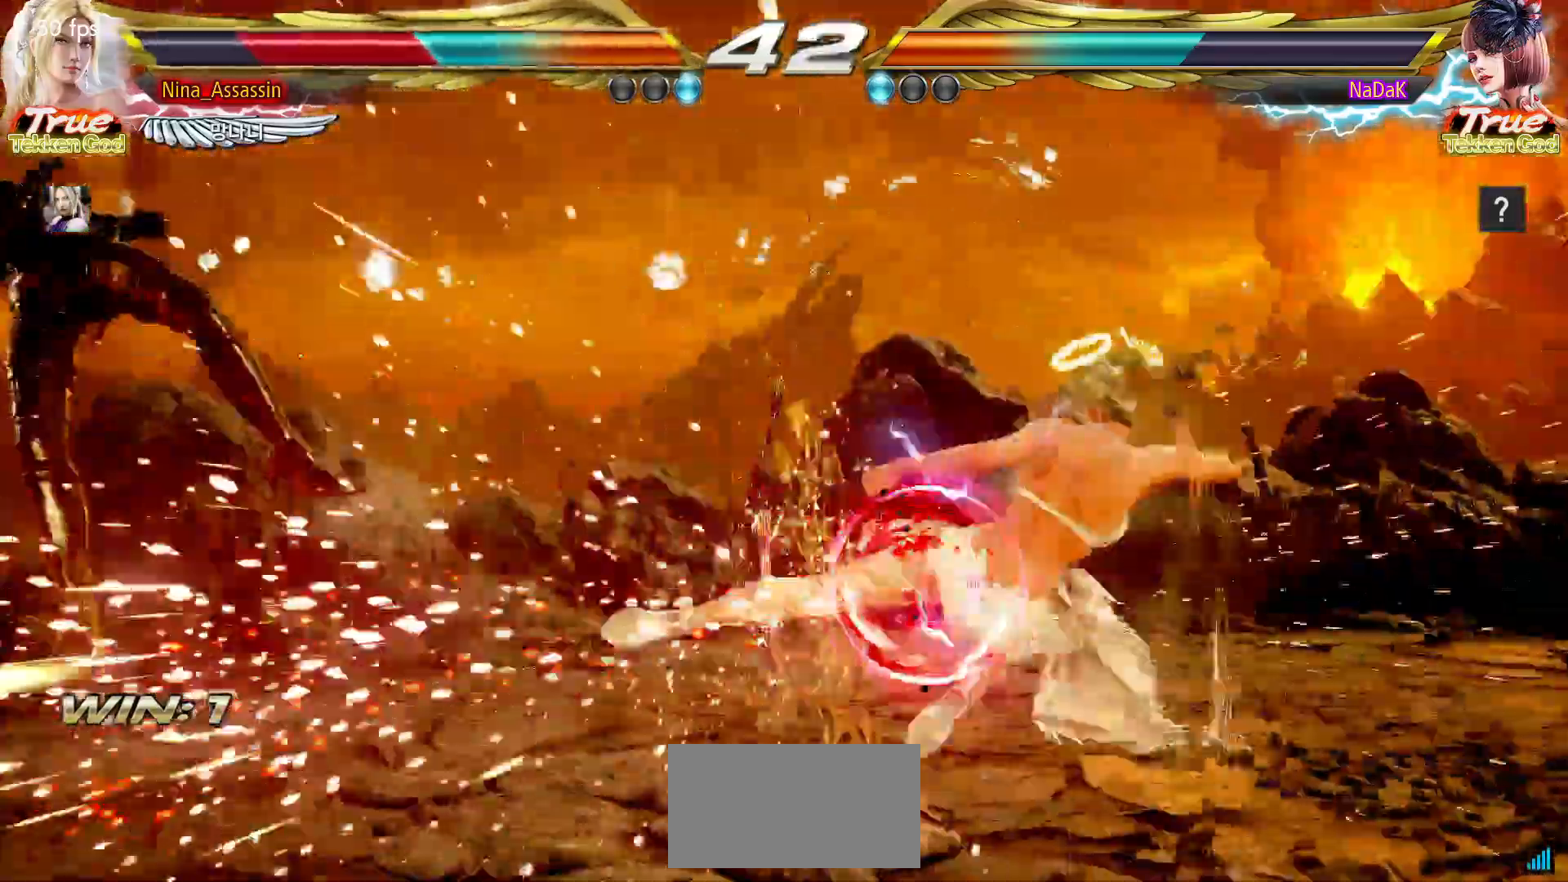
{"buttons": ["TRIANGLE"], "left_stick": "center", "events": [[100, "TRIANGLE", "down"], [150, "TRIANGLE", "up"], [183, "SQUARE", "down"], [250, "SQUARE", "up"], [300, "TRIANGLE", "down"], [350, "TRIANGLE", "up"], [400, "SQUARE", "down"], [450, "SQUARE", "up"], [500, "TRIANGLE", "down"]]}
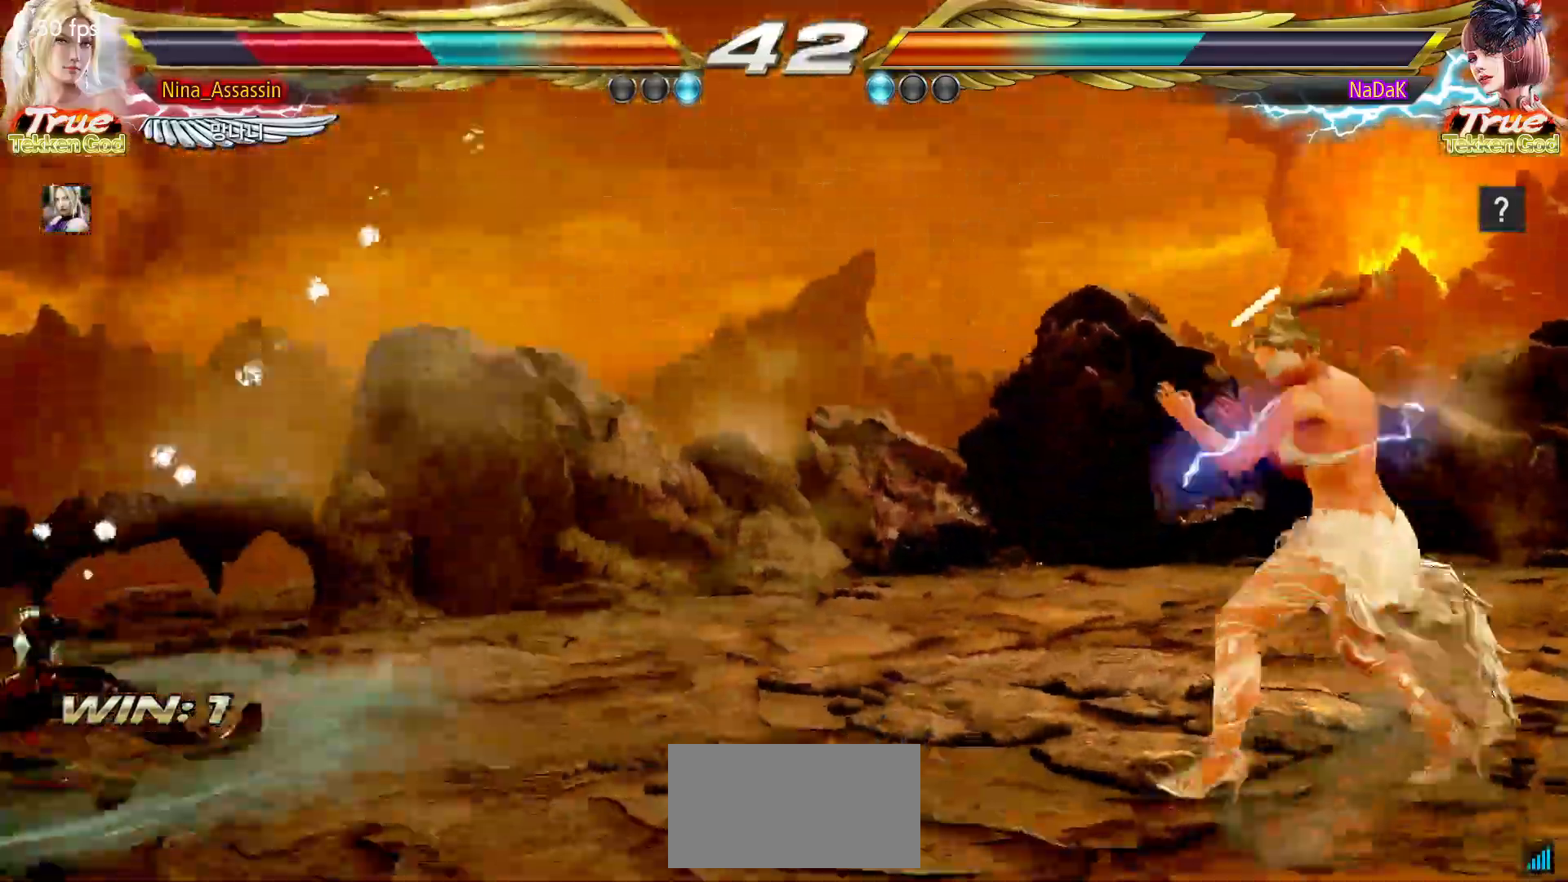
{"buttons": [], "left_stick": "center", "events": [[50, "TRIANGLE", "up"], [83, "SQUARE", "down"], [133, "SQUARE", "up"], [167, "TRIANGLE", "down"], [217, "TRIANGLE", "up"], [250, "SQUARE", "down"], [300, "SQUARE", "up"], [383, "left_stick", "up"], [483, "left_stick", "center"]]}
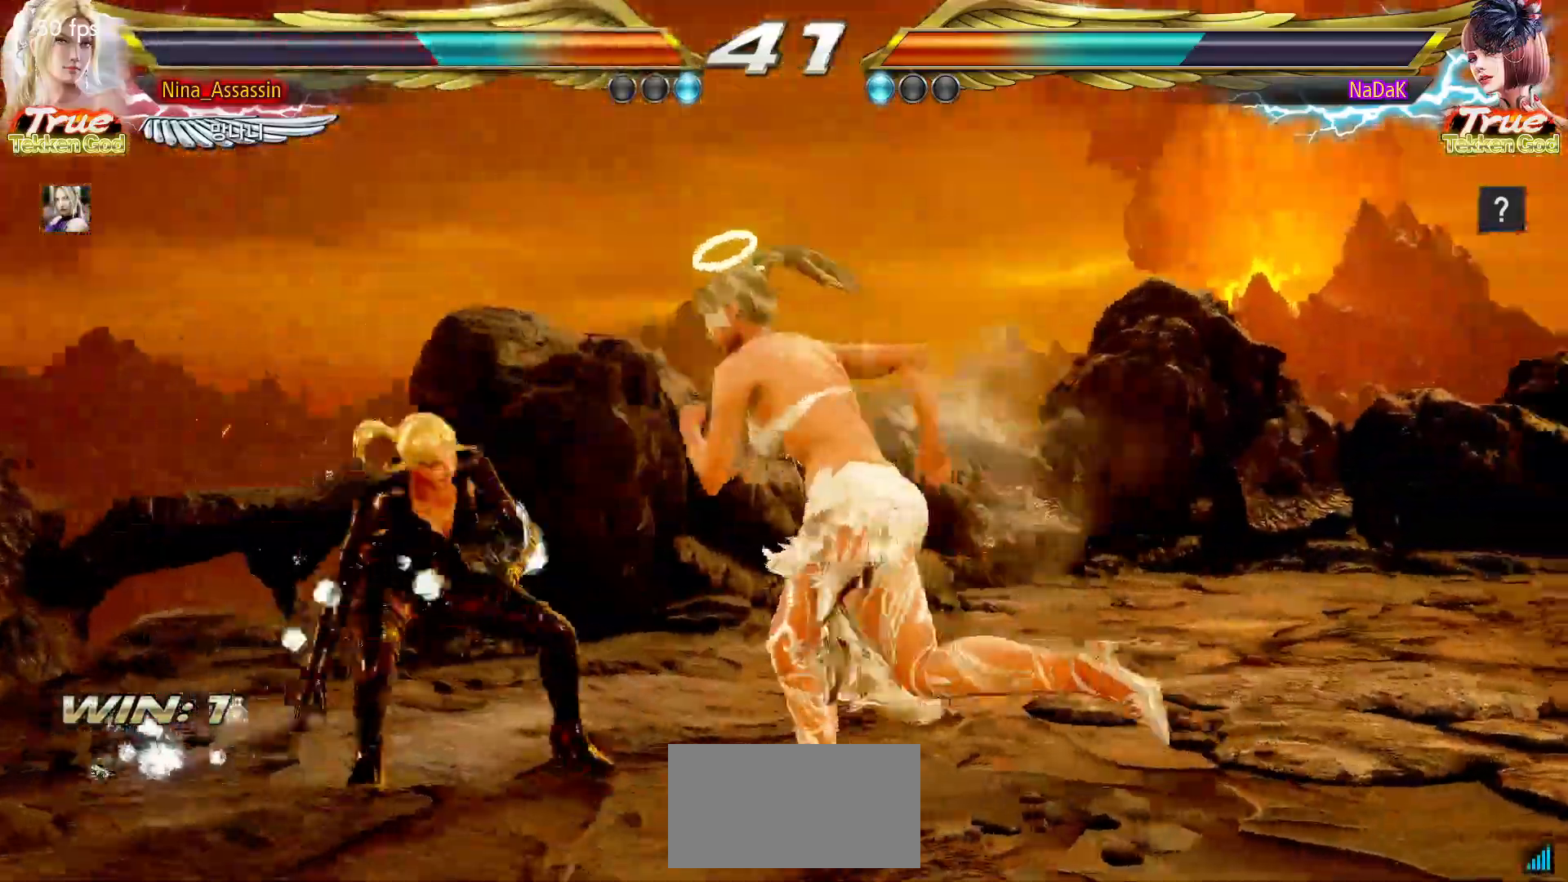
{"buttons": [], "left_stick": "up", "events": [[100, "left_stick", "up"]]}
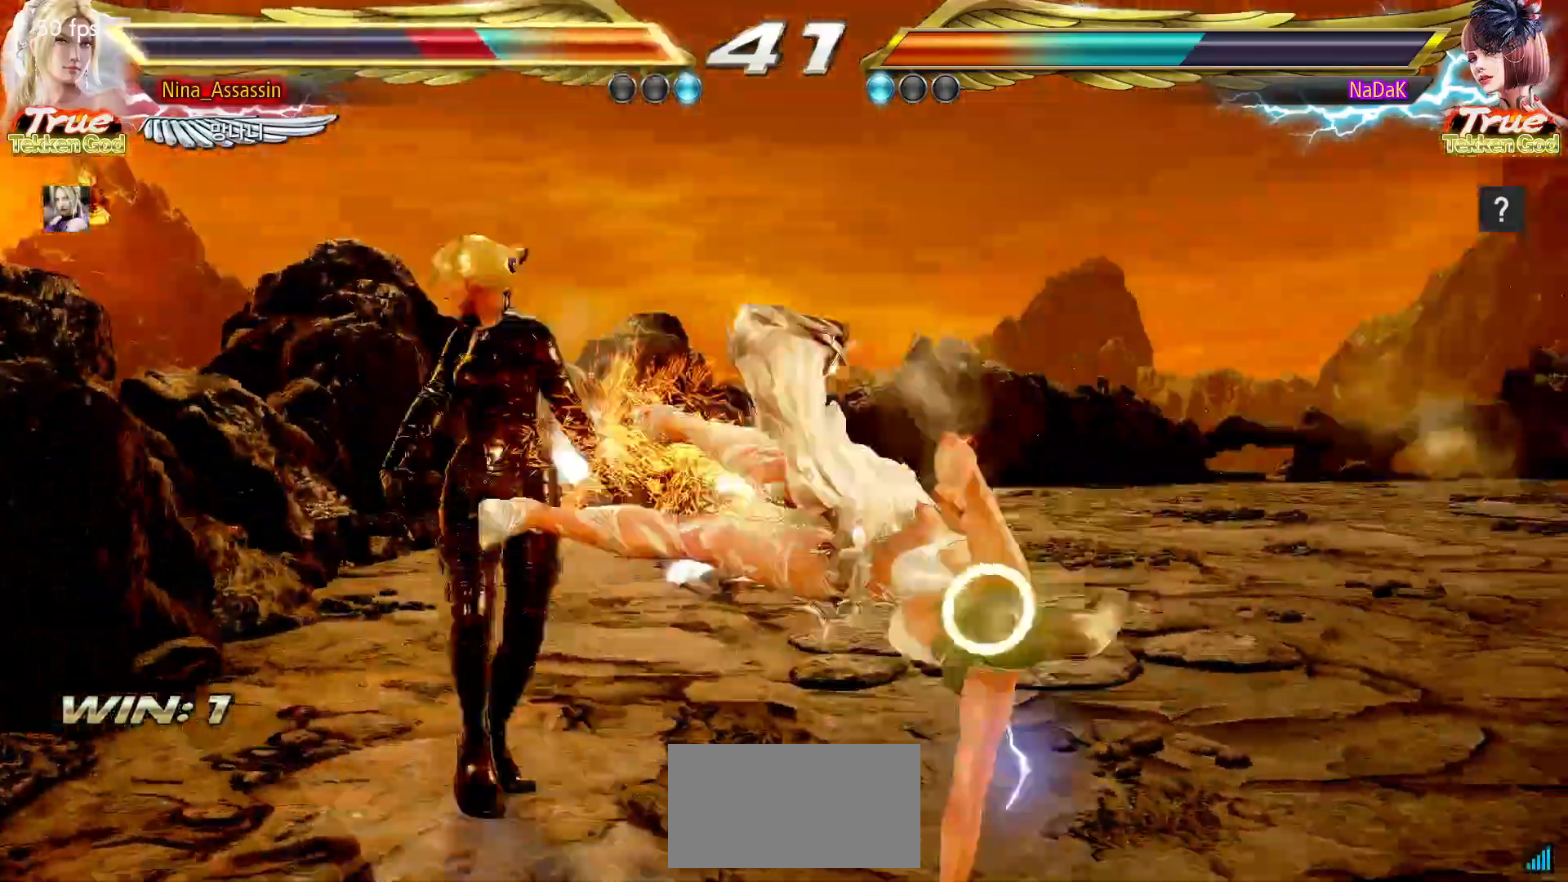
{"buttons": [], "left_stick": "up"}
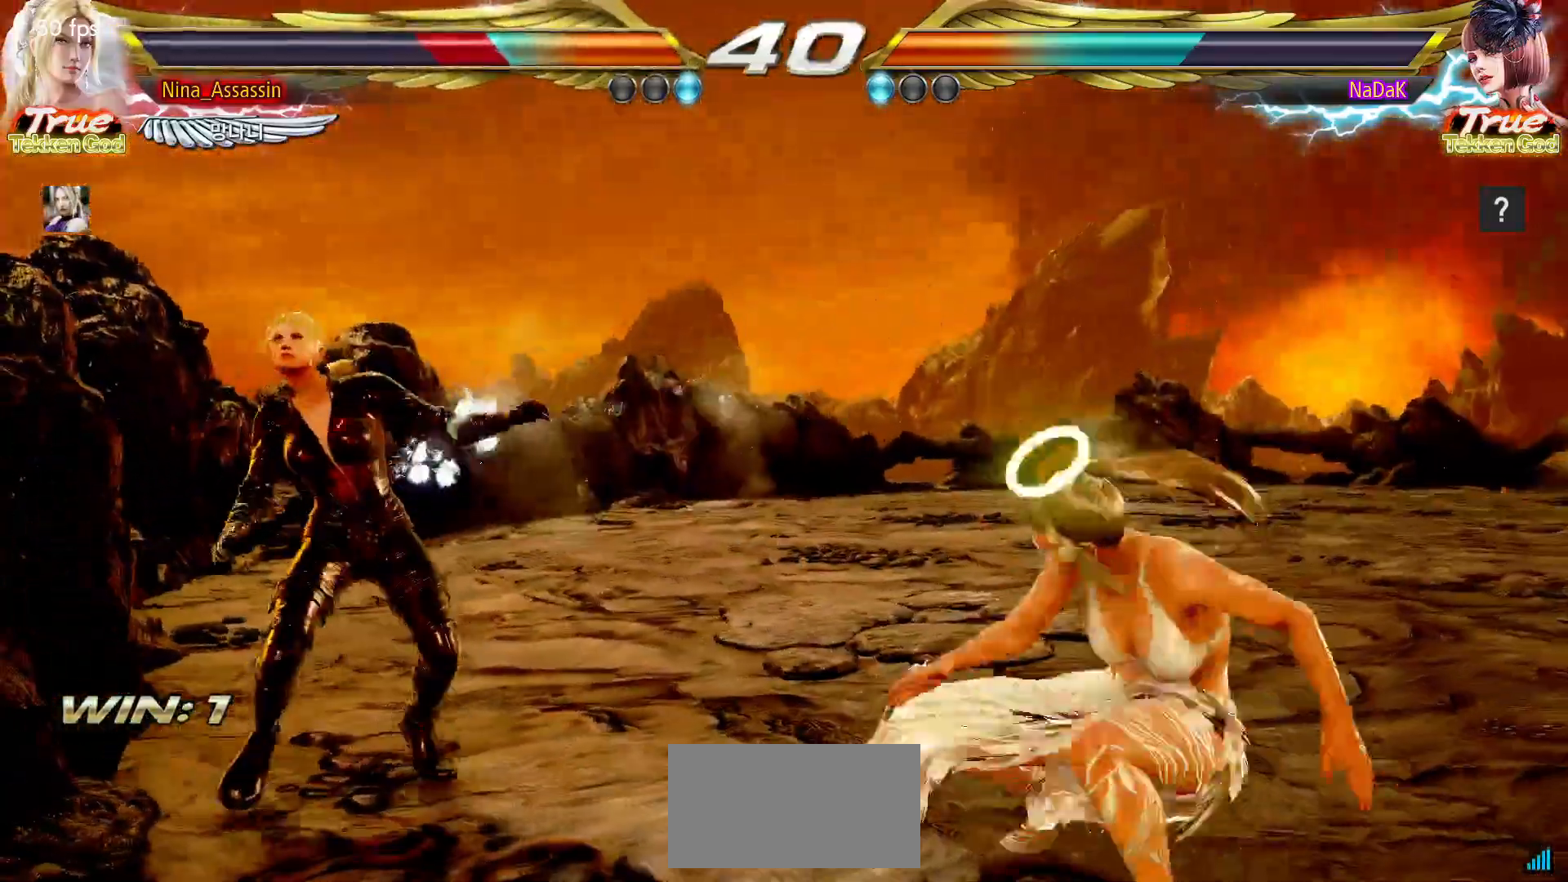
{"buttons": [], "left_stick": "up", "events": [[117, "left_stick", "center"], [233, "left_stick", "up"]]}
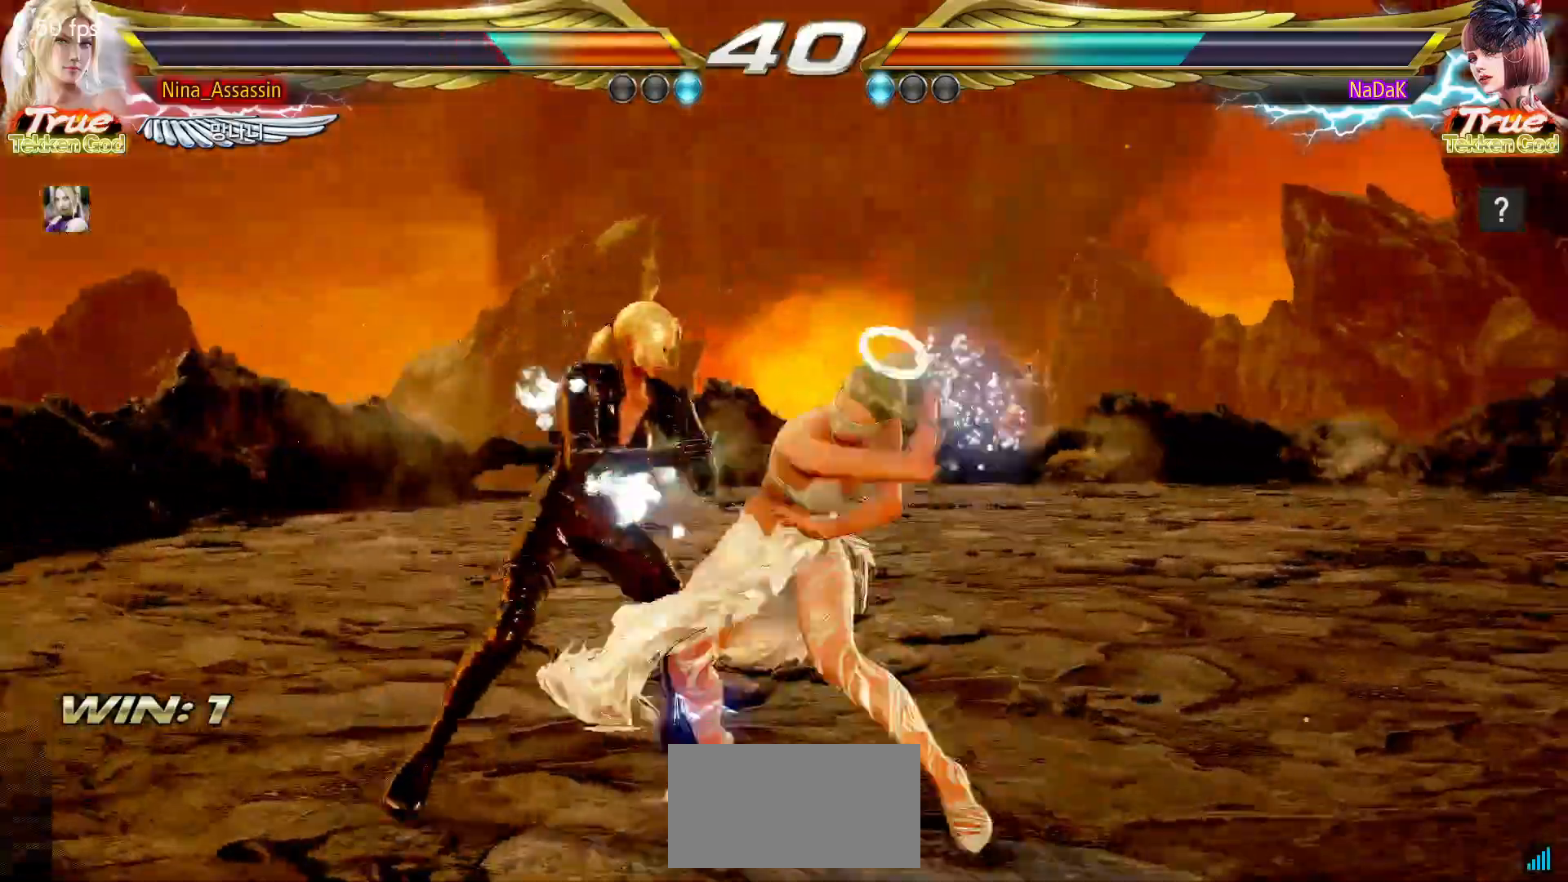
{"buttons": [], "left_stick": "center", "events": [[250, "left_stick", "center"]]}
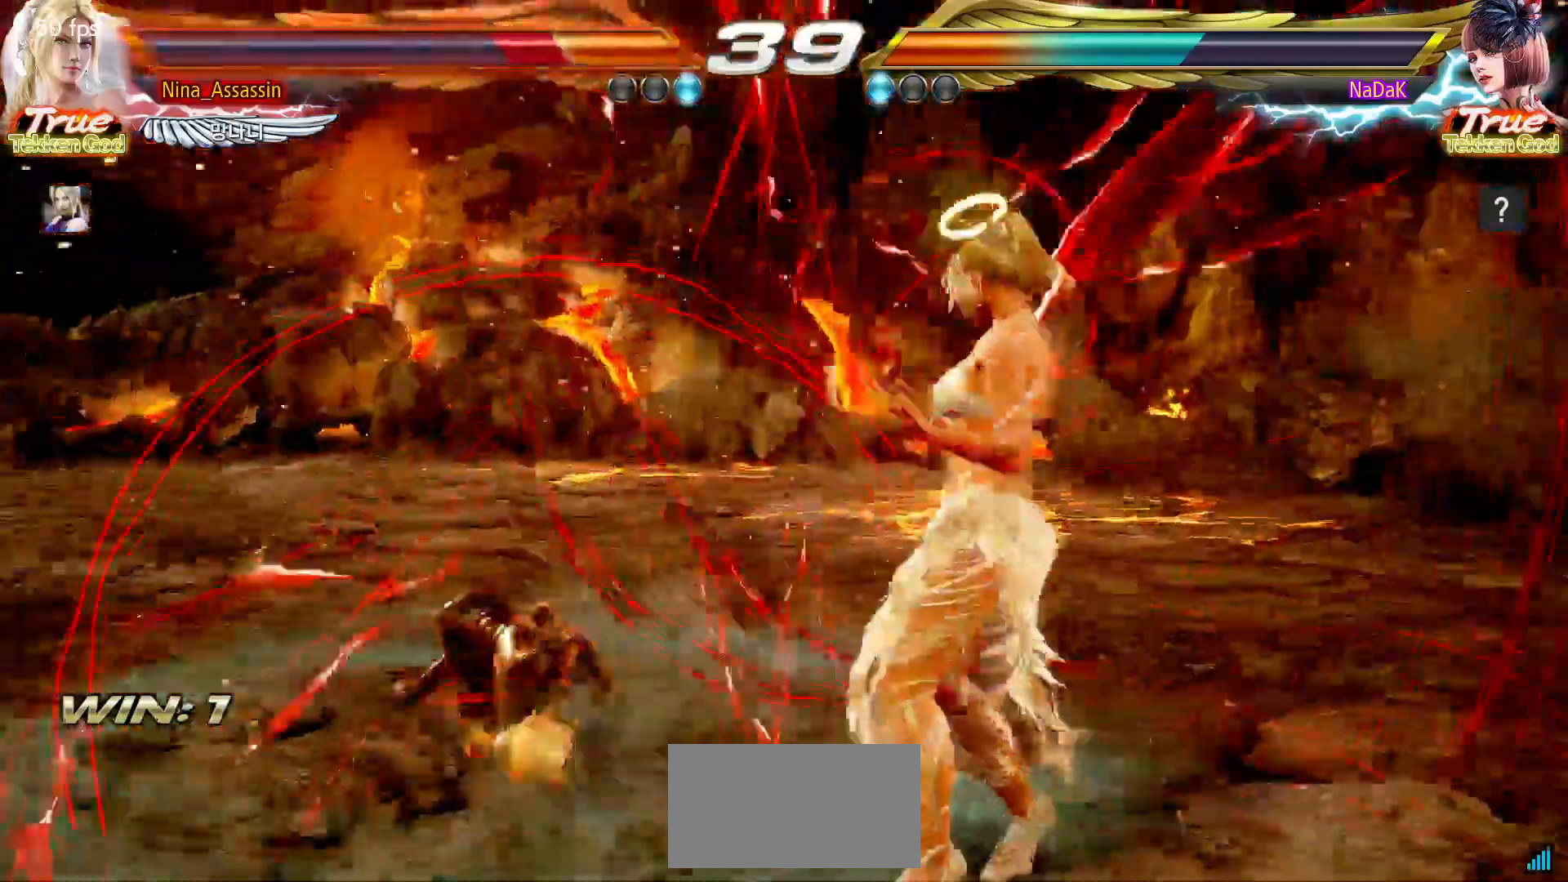
{"buttons": ["TRIANGLE"], "left_stick": "center"}
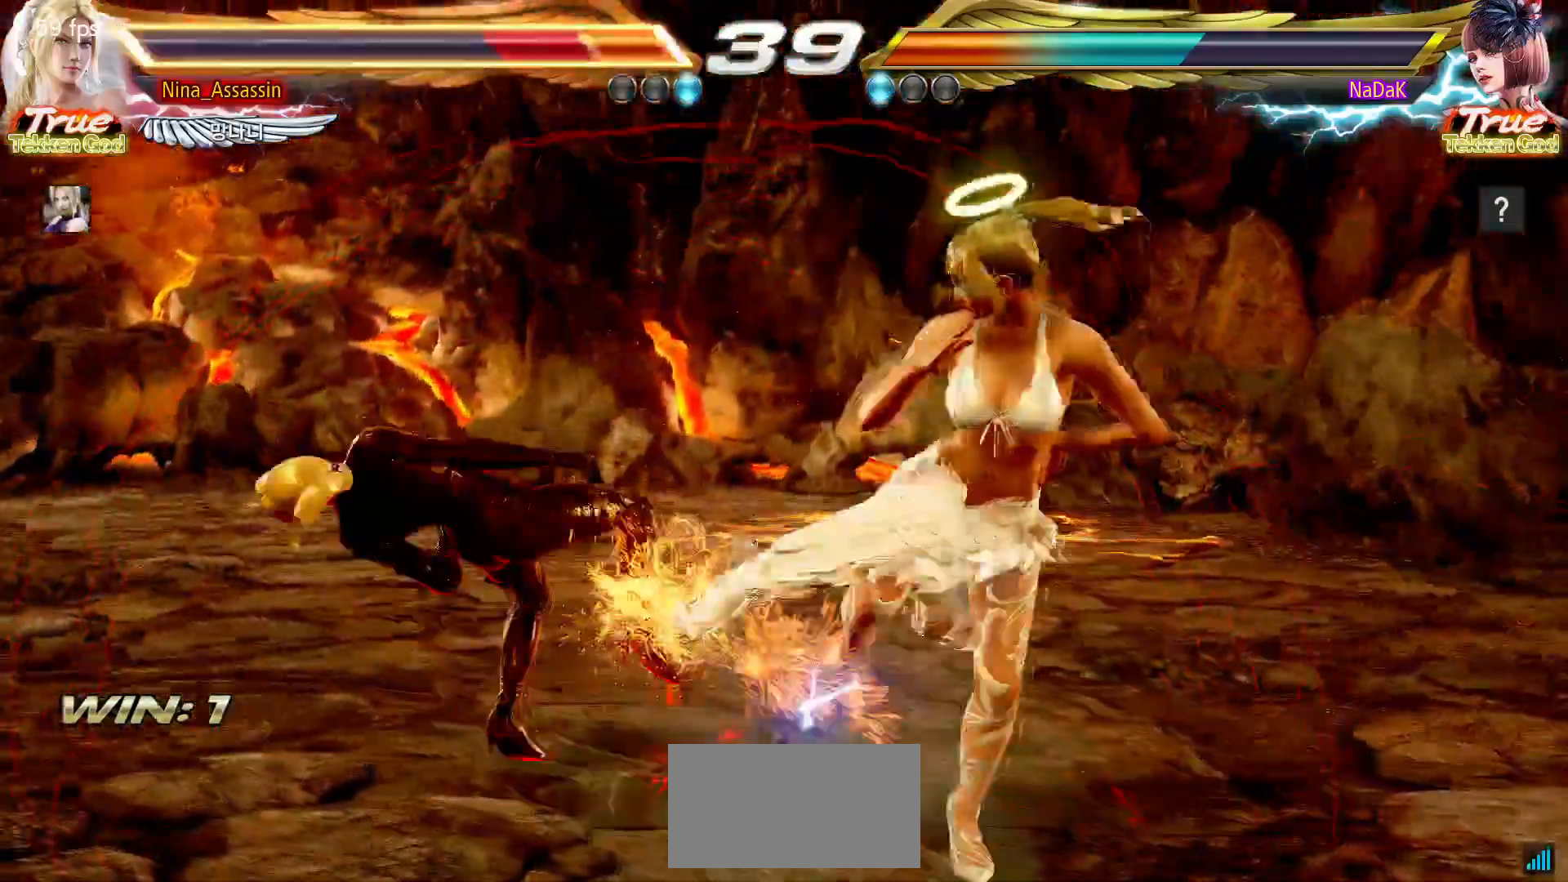
{"buttons": ["SQUARE"], "left_stick": "center", "events": [[17, "TRIANGLE", "up"], [33, "SQUARE", "down"], [100, "SQUARE", "up"], [400, "TRIANGLE", "down"], [450, "TRIANGLE", "up"], [483, "SQUARE", "down"]]}
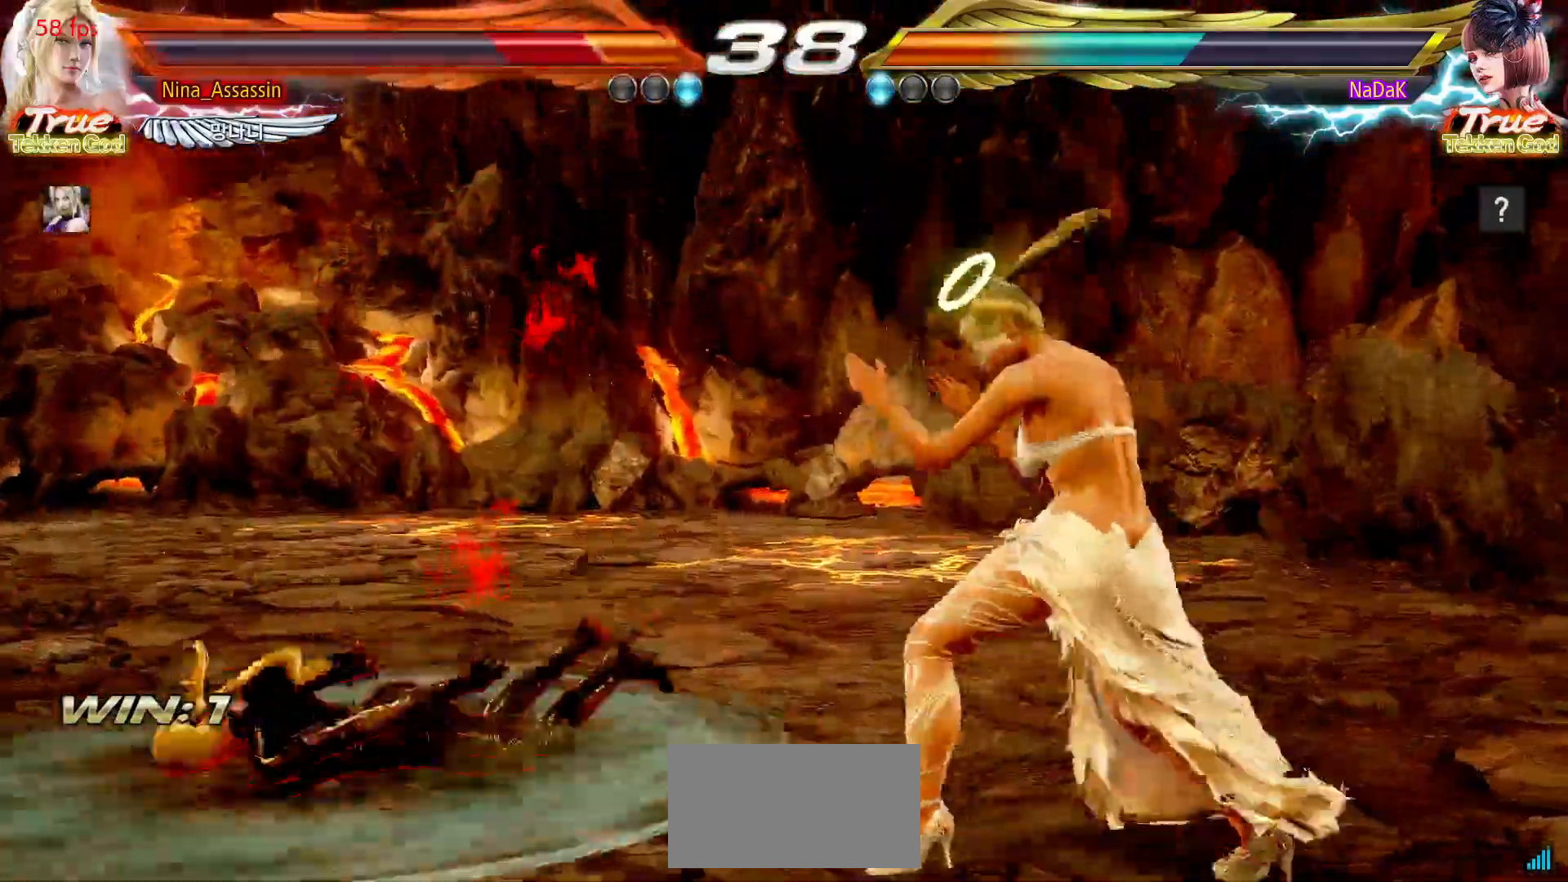
{"buttons": [], "left_stick": "center", "events": [[33, "SQUARE", "up"], [83, "TRIANGLE", "down"], [133, "TRIANGLE", "up"], [167, "SQUARE", "down"], [217, "SQUARE", "up"], [250, "TRIANGLE", "down"], [300, "TRIANGLE", "up"], [333, "SQUARE", "down"], [367, "SQUARE", "up"], [367, "left_stick", "down-left"], [500, "left_stick", "center"]]}
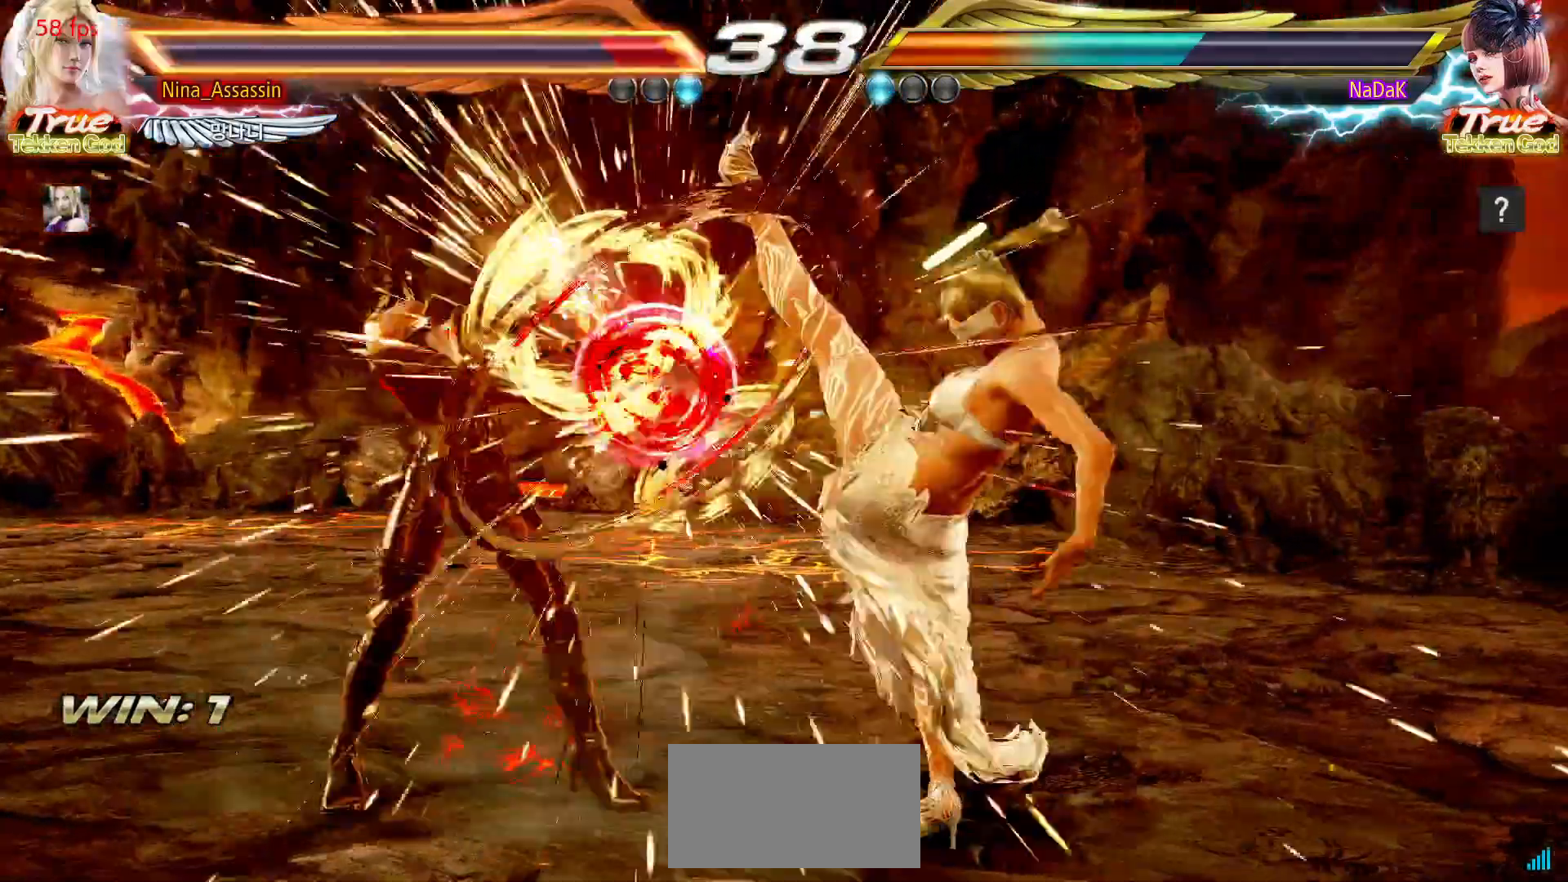
{"buttons": [], "left_stick": "left", "events": [[50, "left_stick", "left"], [433, "left_stick", "center"], [483, "left_stick", "left"]]}
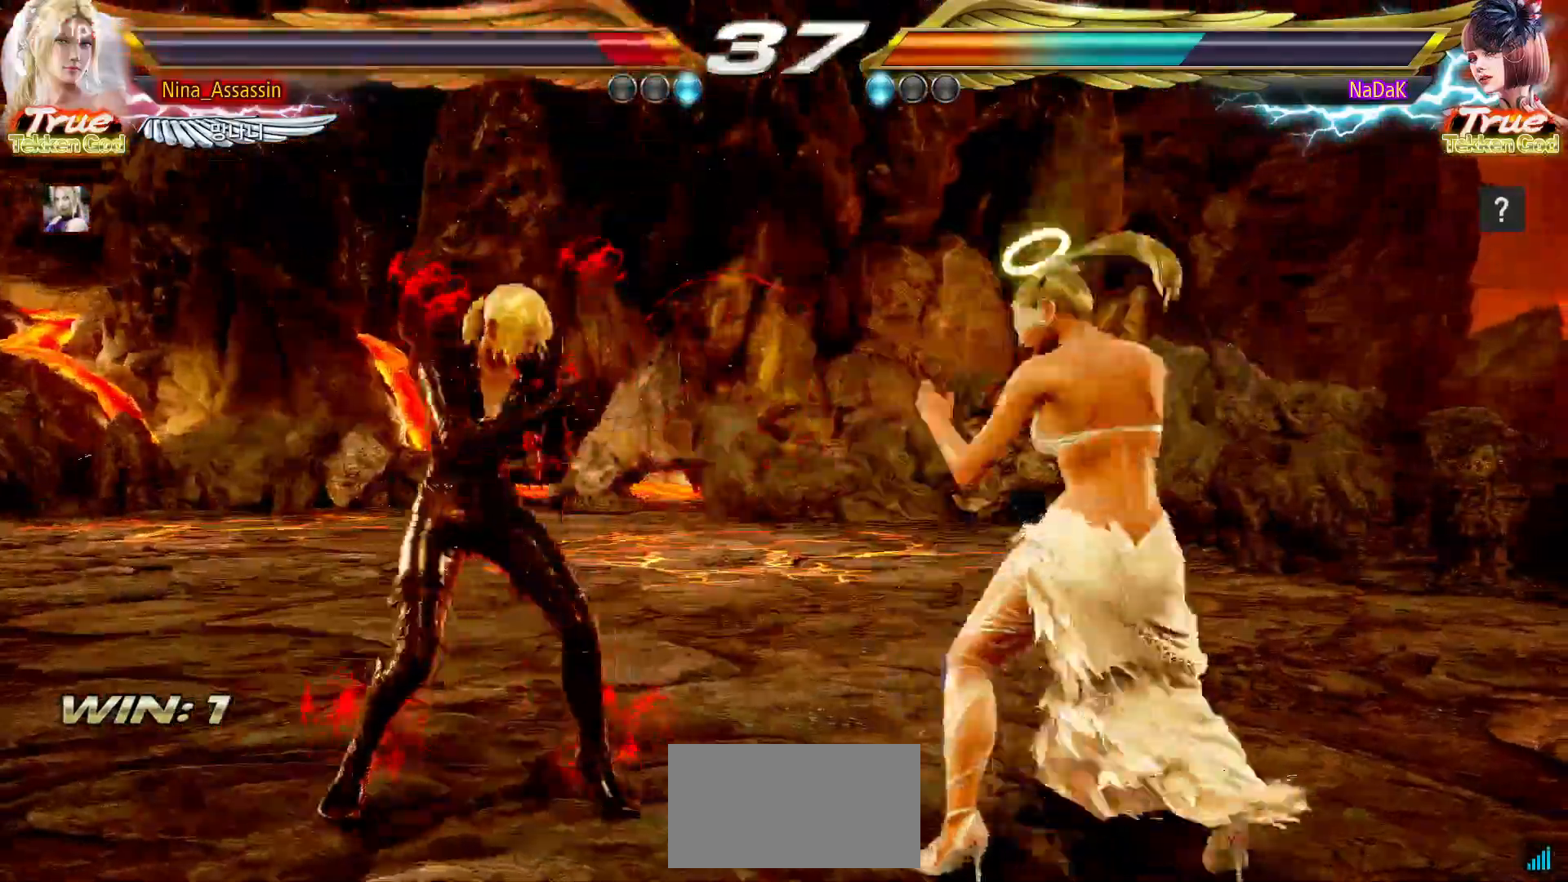
{"buttons": [], "left_stick": "down-left", "events": [[250, "left_stick", "center"], [300, "left_stick", "left"], [417, "left_stick", "down-left"]]}
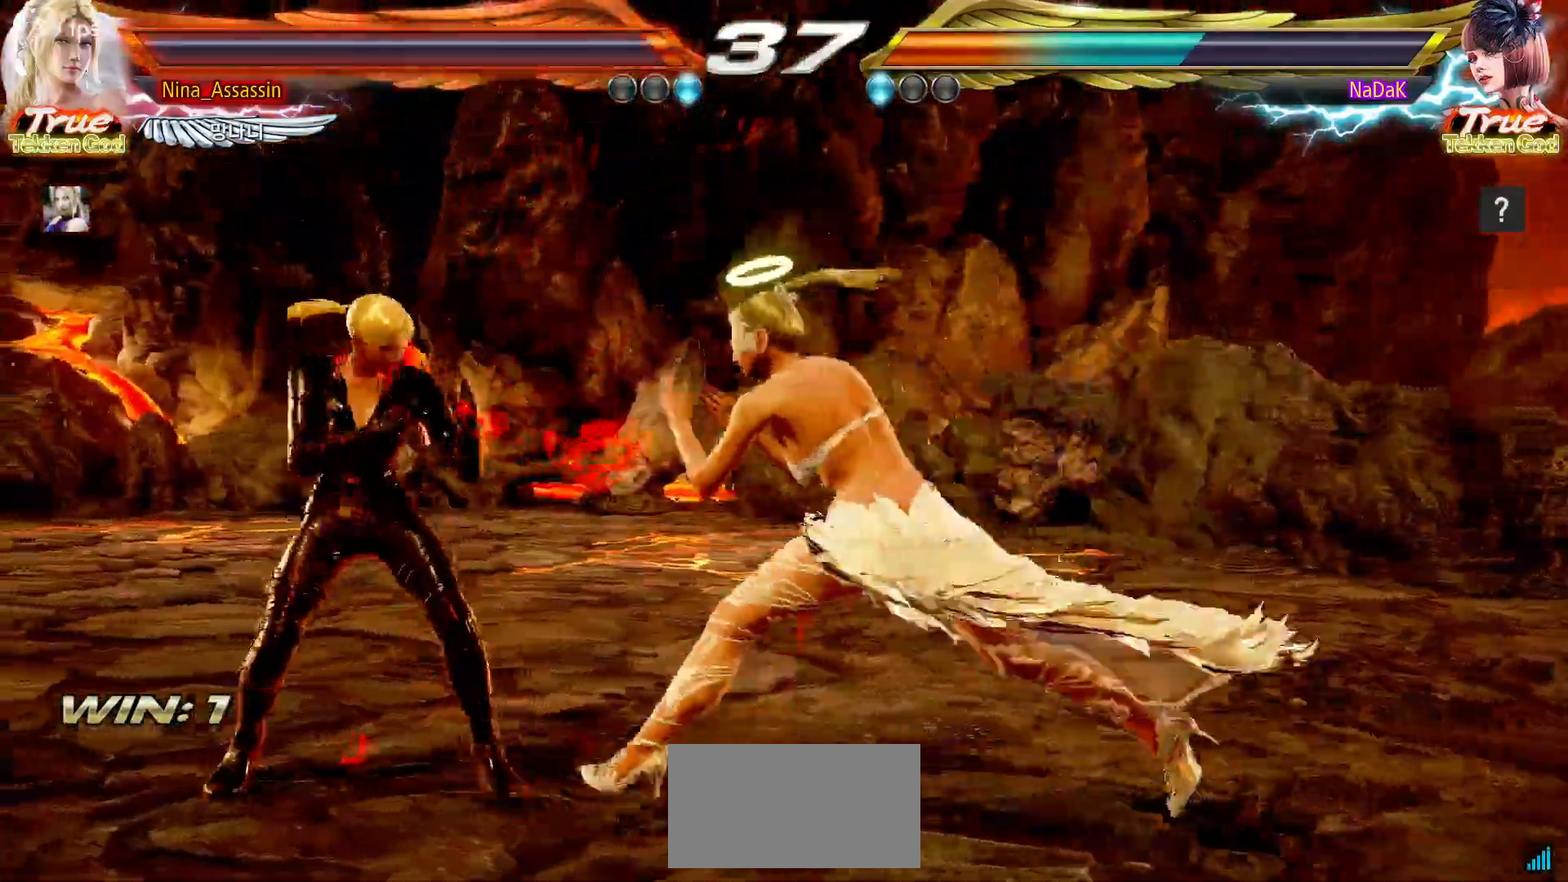
{"buttons": [], "left_stick": "down-right", "events": [[100, "left_stick", "center"], [150, "left_stick", "left"], [317, "left_stick", "center"], [367, "left_stick", "down-right"]]}
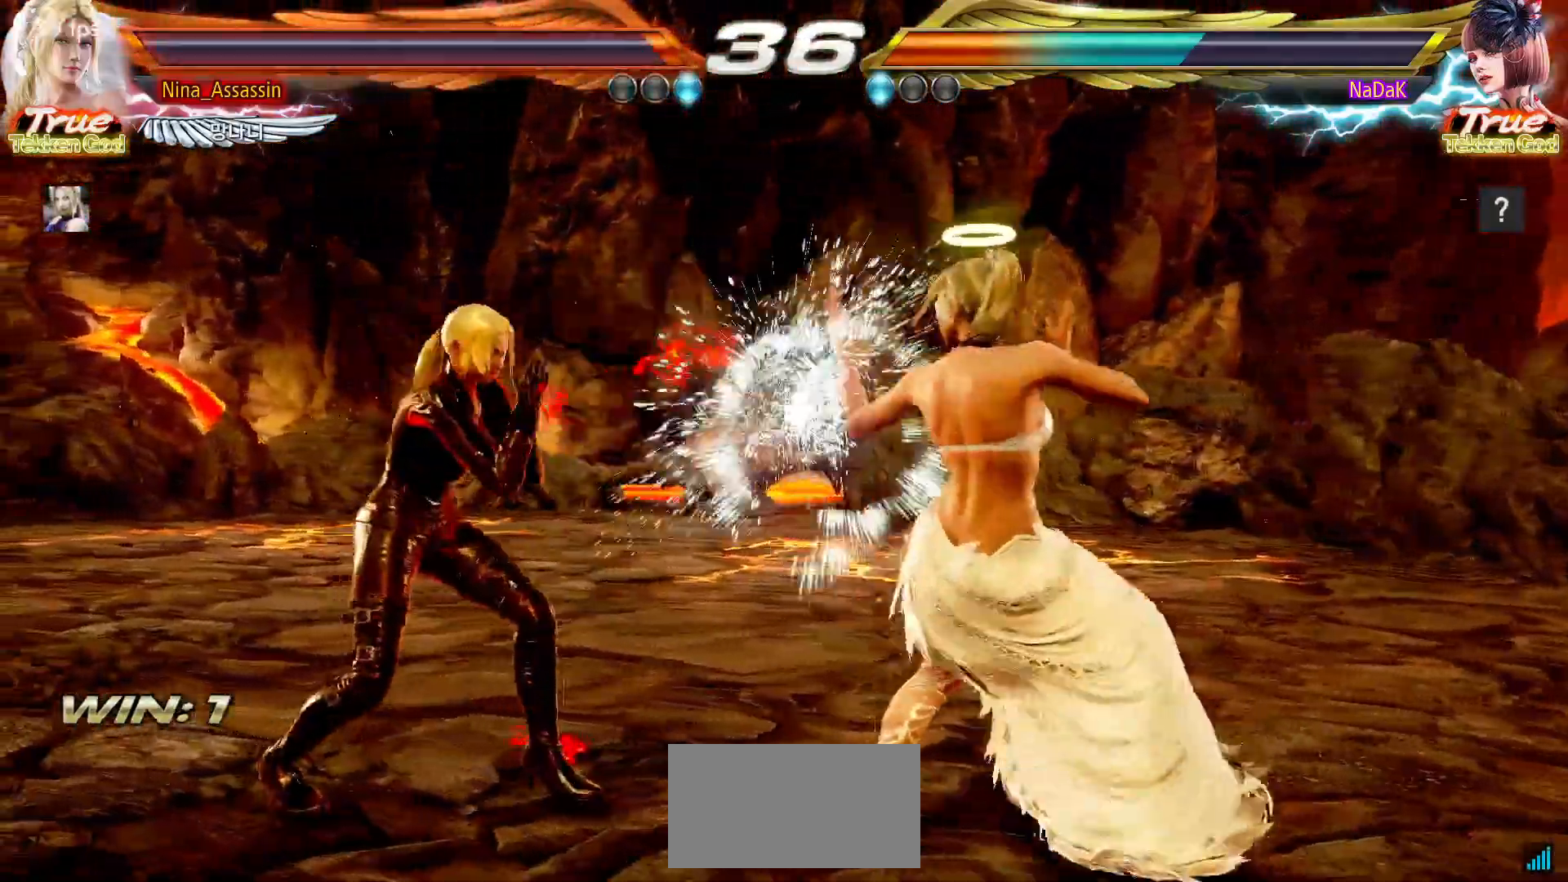
{"buttons": [], "left_stick": "down-right", "events": [[33, "left_stick", "center"], [100, "left_stick", "left"], [150, "left_stick", "center"], [250, "left_stick", "left"], [367, "left_stick", "down-right"]]}
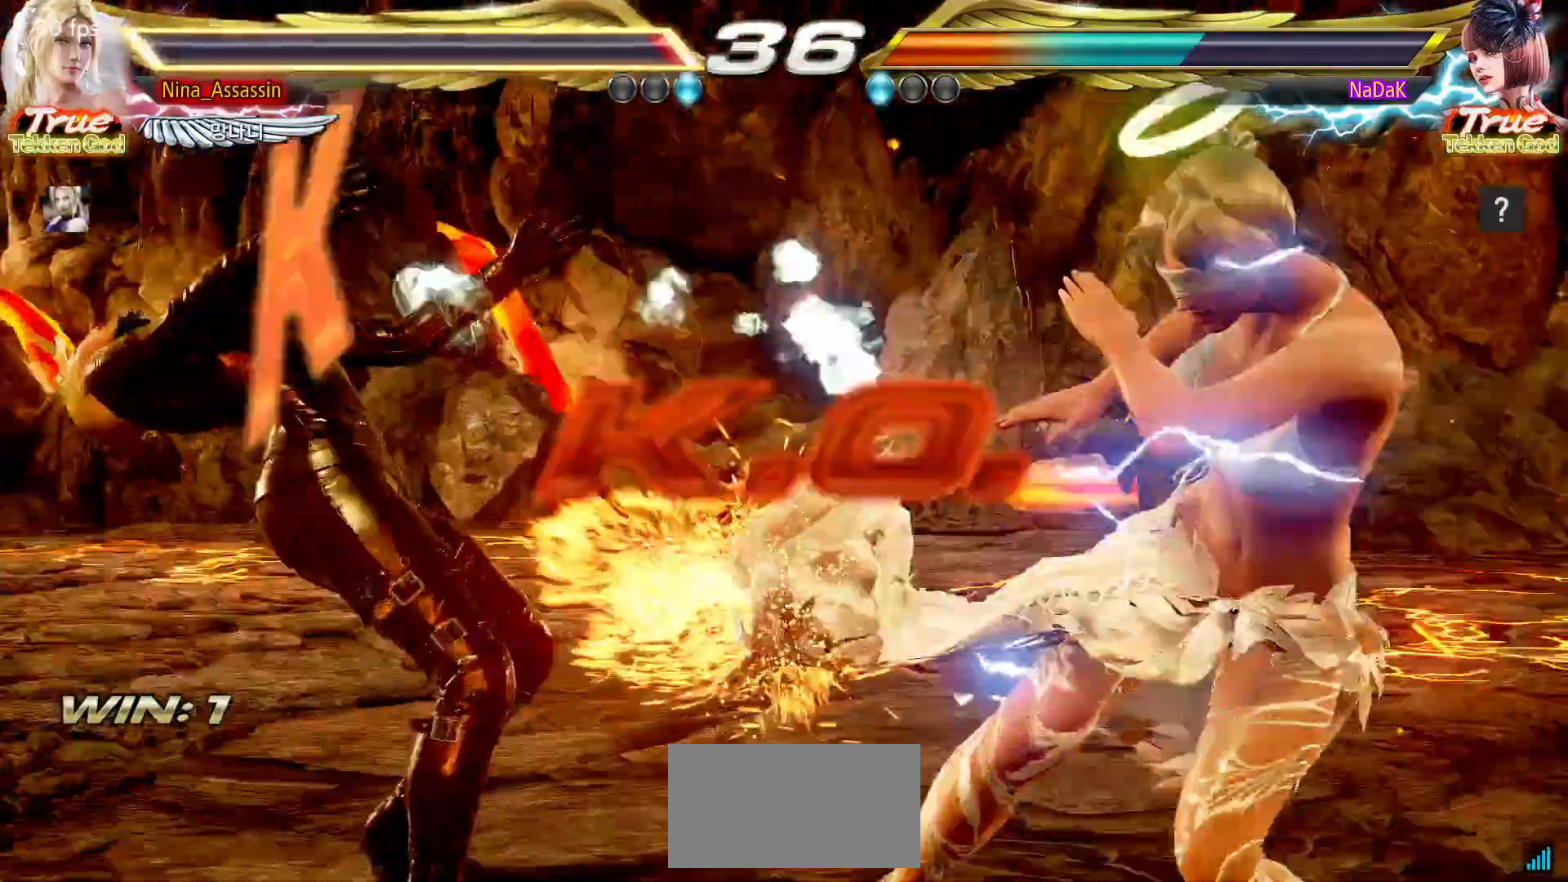
{"buttons": [], "left_stick": "down-right", "events": [[67, "left_stick", "center"], [400, "left_stick", "down-right"]]}
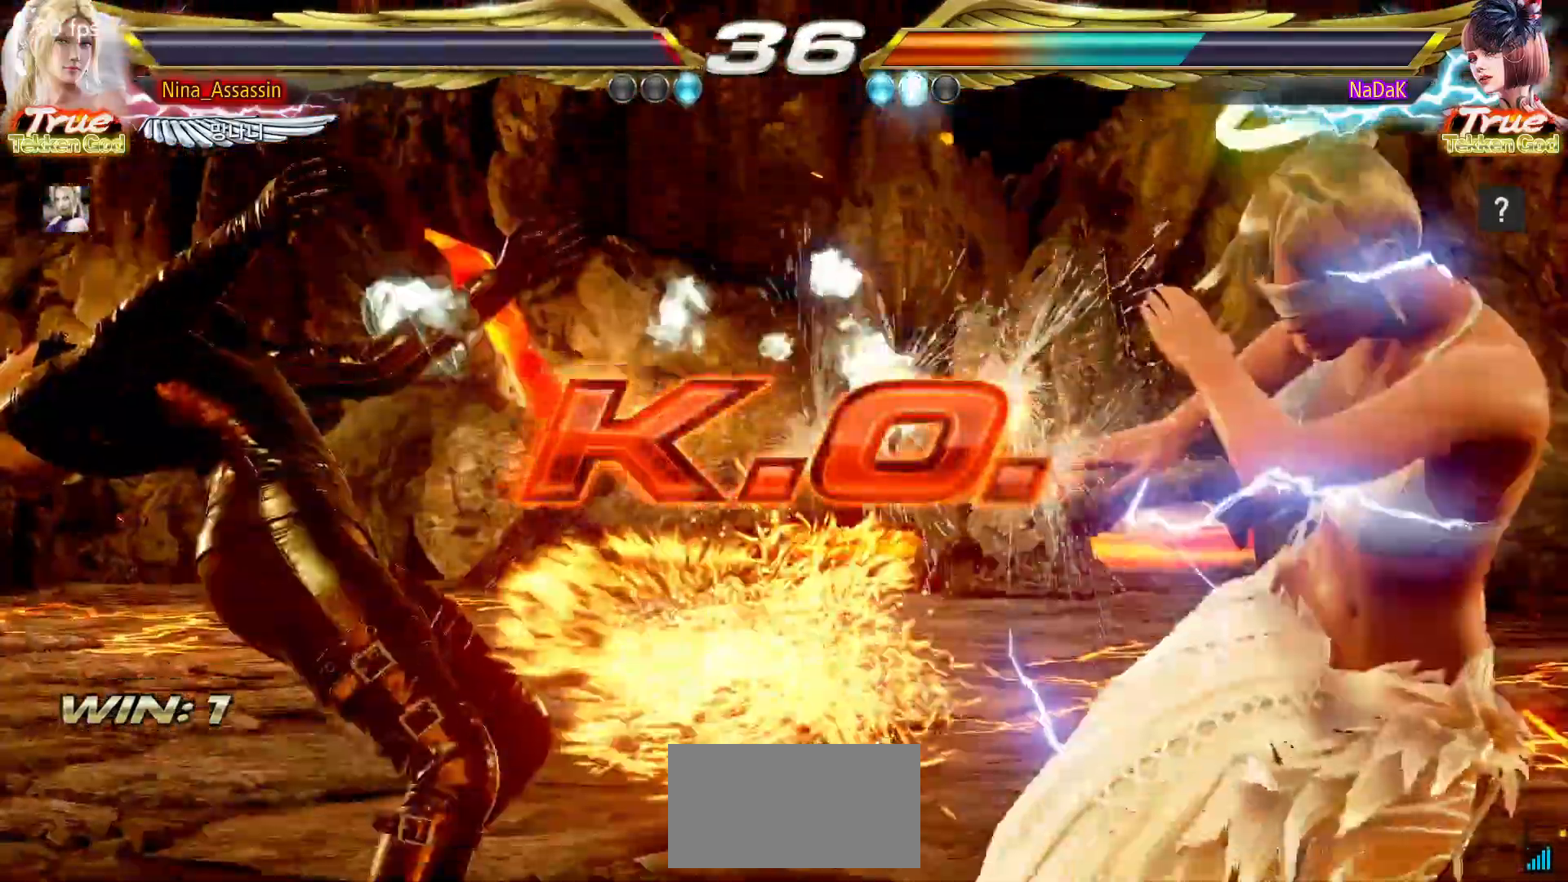
{"buttons": [], "left_stick": "center", "events": [[67, "left_stick", "center"], [233, "START", "down"], [283, "START", "up"], [317, "START", "down"], [383, "START", "up"], [433, "START", "down"], [467, "START", "up"]]}
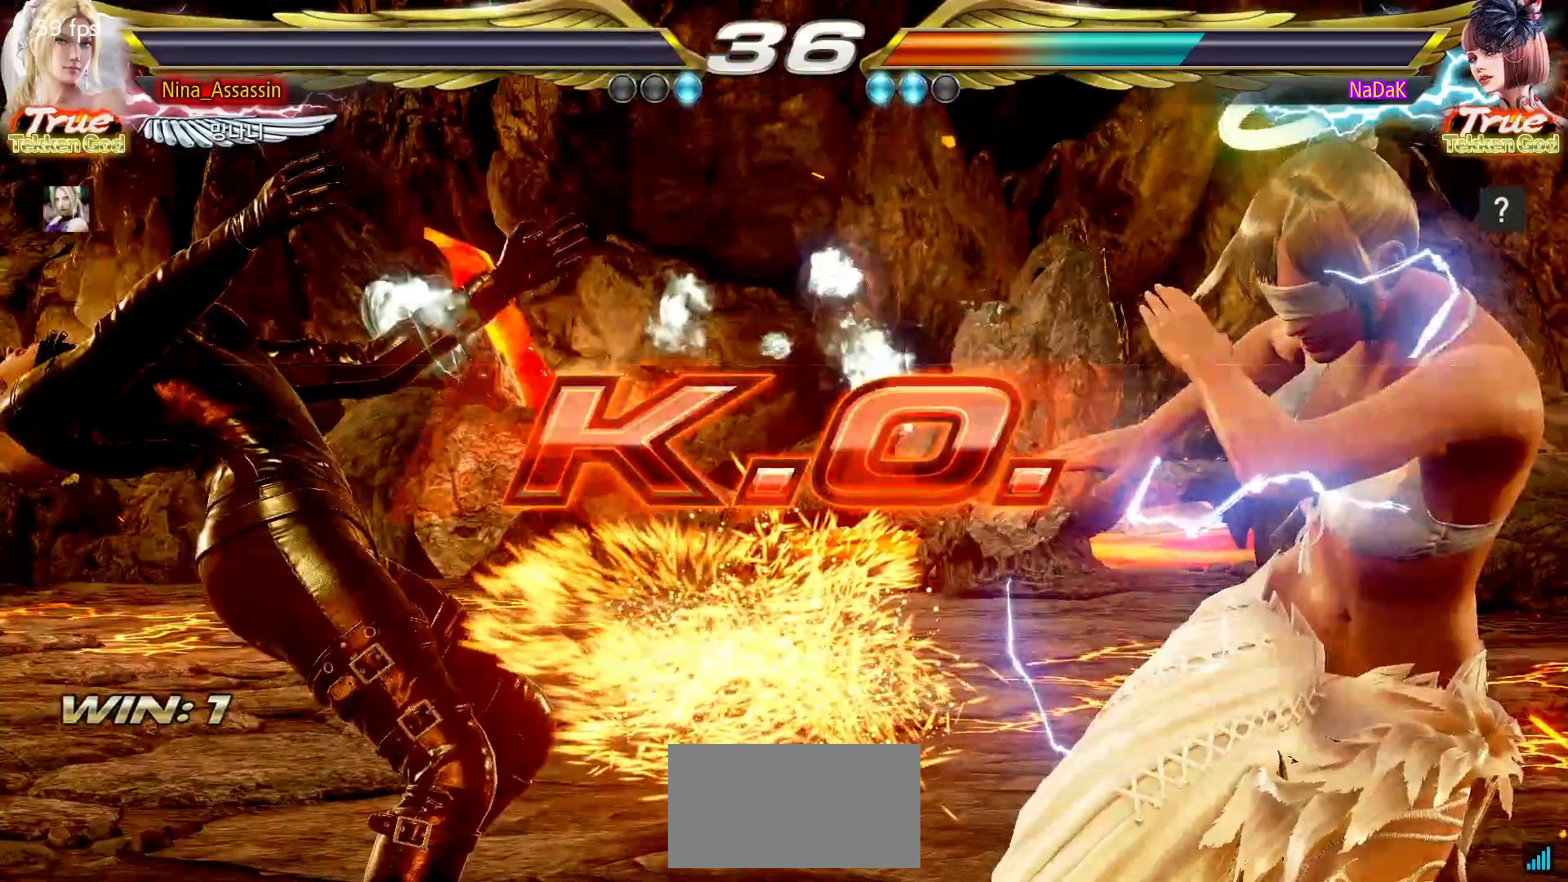
{"buttons": [], "left_stick": "center", "events": [[17, "START", "down"], [67, "START", "up"], [133, "START", "down"], [167, "START", "up"], [217, "START", "down"], [267, "START", "up"], [317, "START", "down"], [367, "START", "up"], [400, "START", "down"], [467, "START", "up"]]}
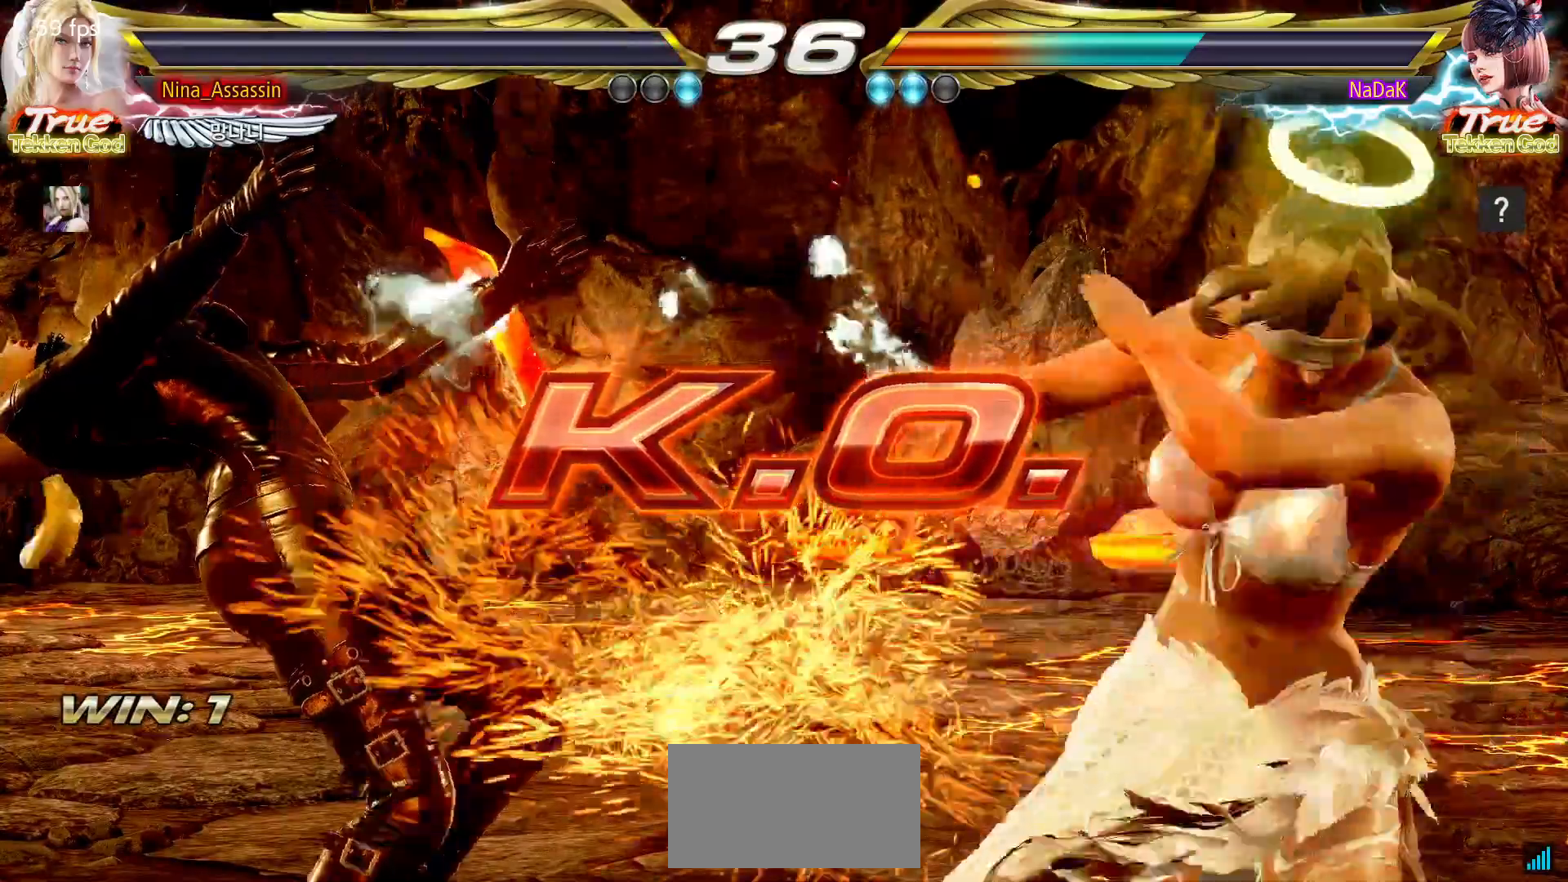
{"buttons": ["START"], "left_stick": "center", "events": [[17, "START", "down"], [67, "START", "up"], [100, "START", "down"], [150, "START", "up"], [200, "START", "down"], [267, "START", "up"], [300, "START", "down"]]}
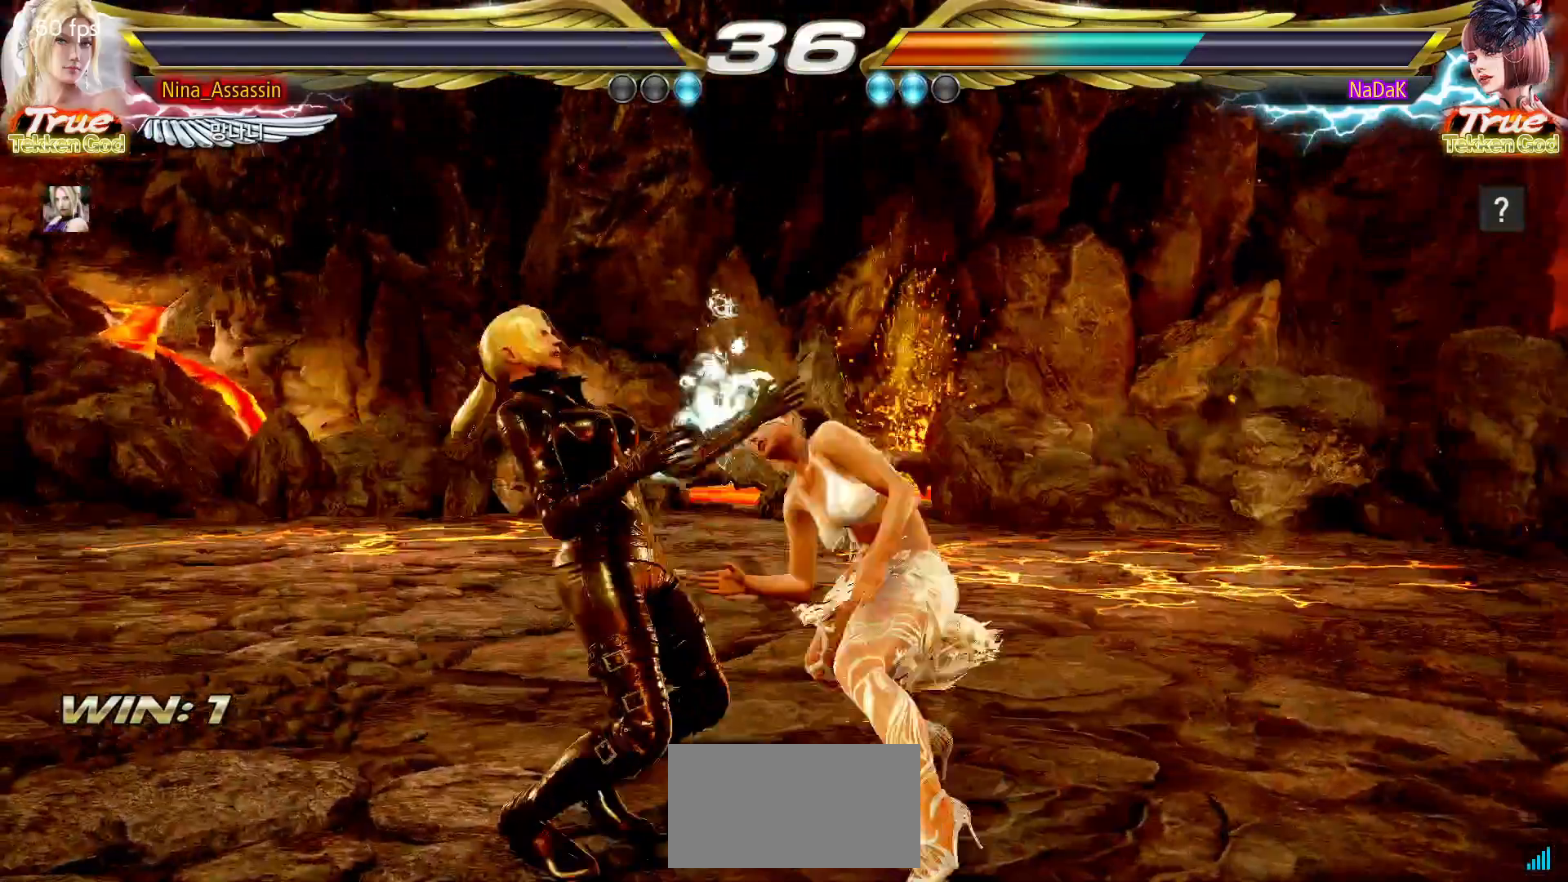
{"buttons": [], "left_stick": "center", "events": [[67, "START", "up"], [100, "START", "down"], [167, "START", "up"], [200, "START", "down"], [267, "START", "up"], [317, "START", "down"], [367, "START", "up"], [400, "START", "down"], [467, "START", "up"]]}
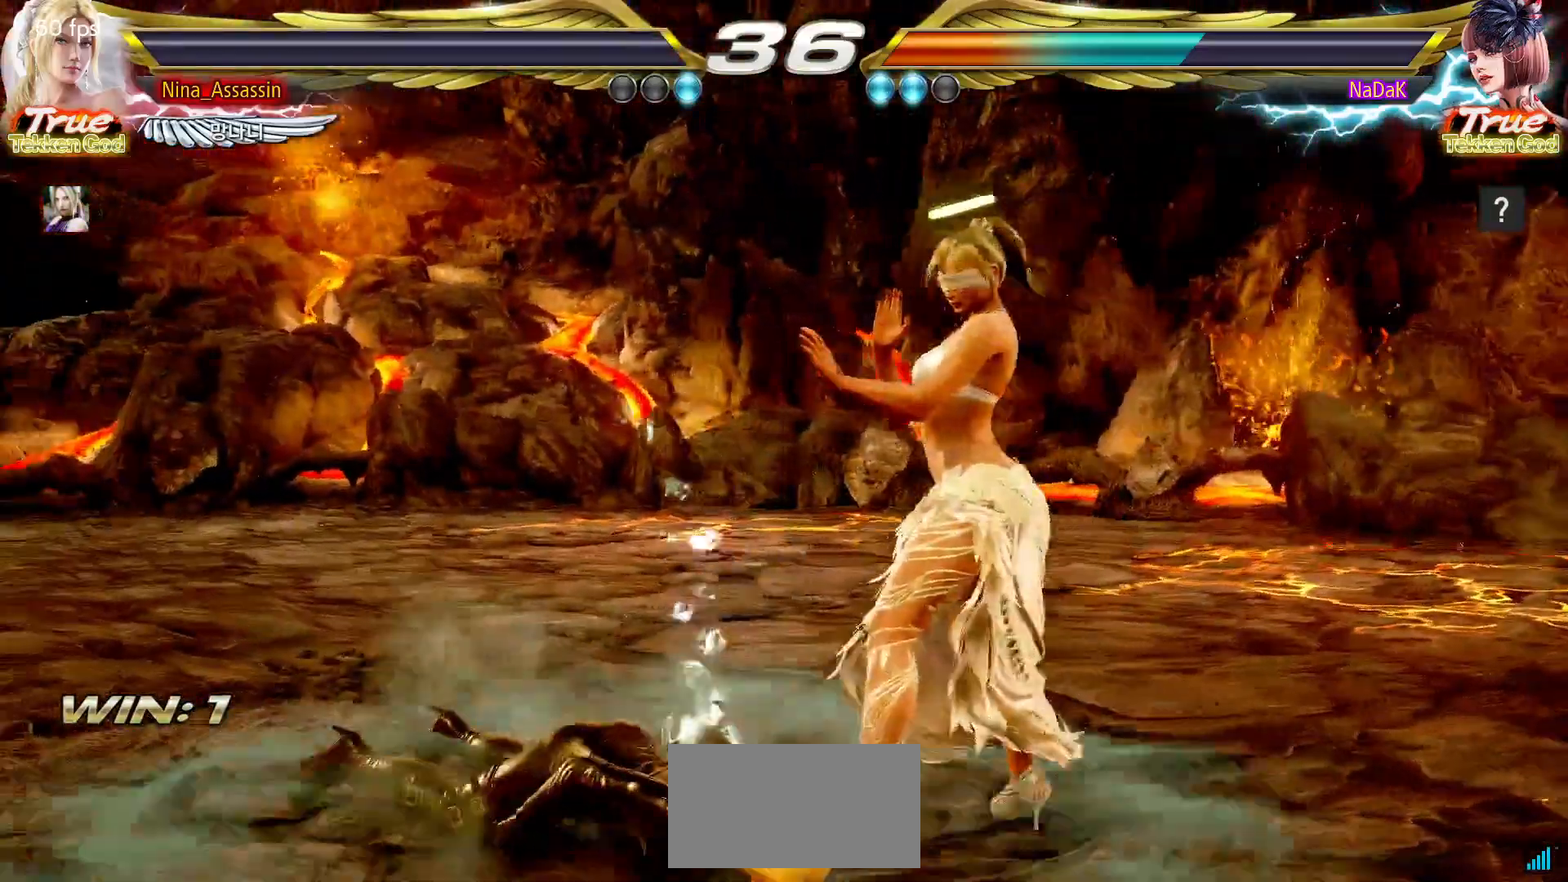
{"buttons": [], "left_stick": "center", "events": [[17, "START", "down"], [67, "START", "up"], [117, "START", "down"], [167, "START", "up"], [217, "START", "down"], [267, "START", "up"], [317, "START", "down"], [350, "START", "up"], [417, "START", "down"], [467, "START", "up"]]}
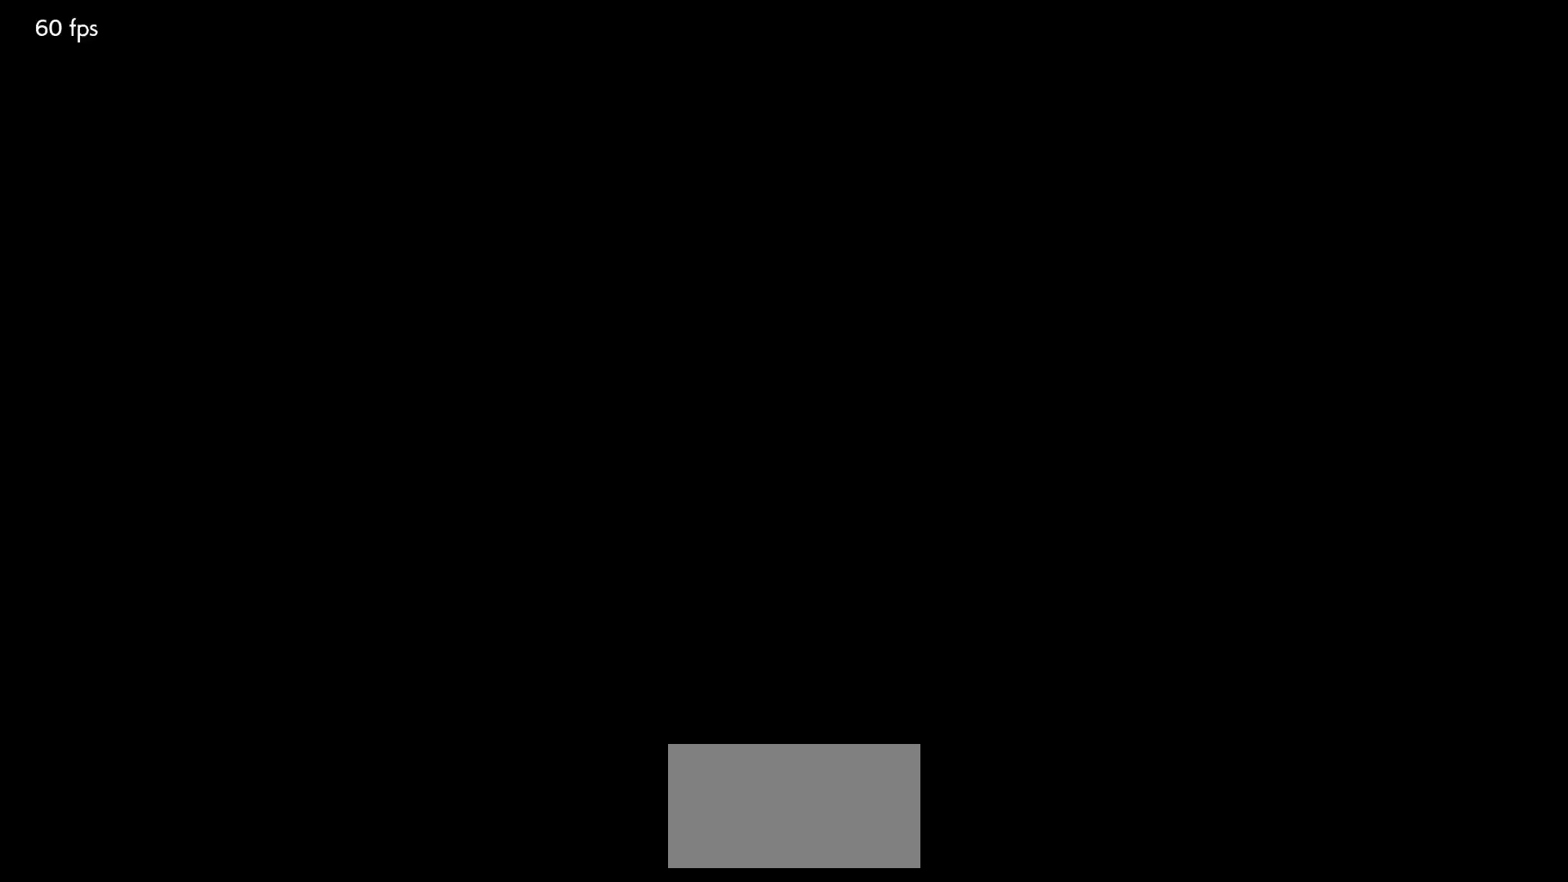
{"buttons": ["START"], "left_stick": "center", "events": [[17, "START", "down"], [67, "START", "up"], [117, "START", "down"], [167, "START", "up"], [200, "START", "down"], [250, "START", "up"], [300, "START", "down"], [367, "START", "up"], [400, "START", "down"], [450, "START", "up"], [500, "START", "down"]]}
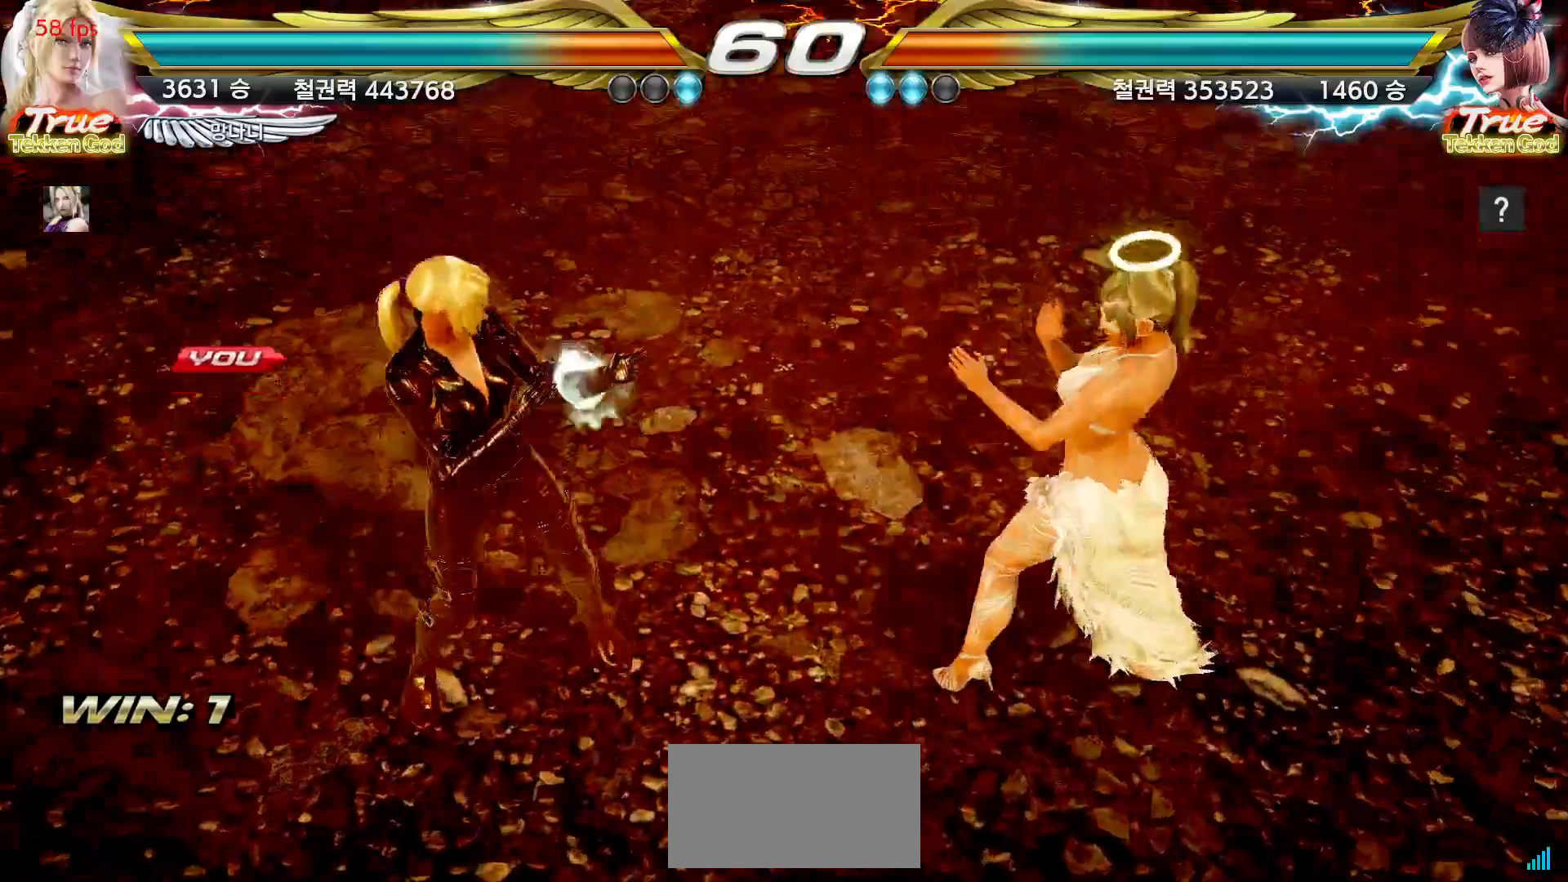
{"buttons": [], "left_stick": "center", "events": [[33, "START", "up"], [67, "START", "down"], [133, "START", "up"]]}
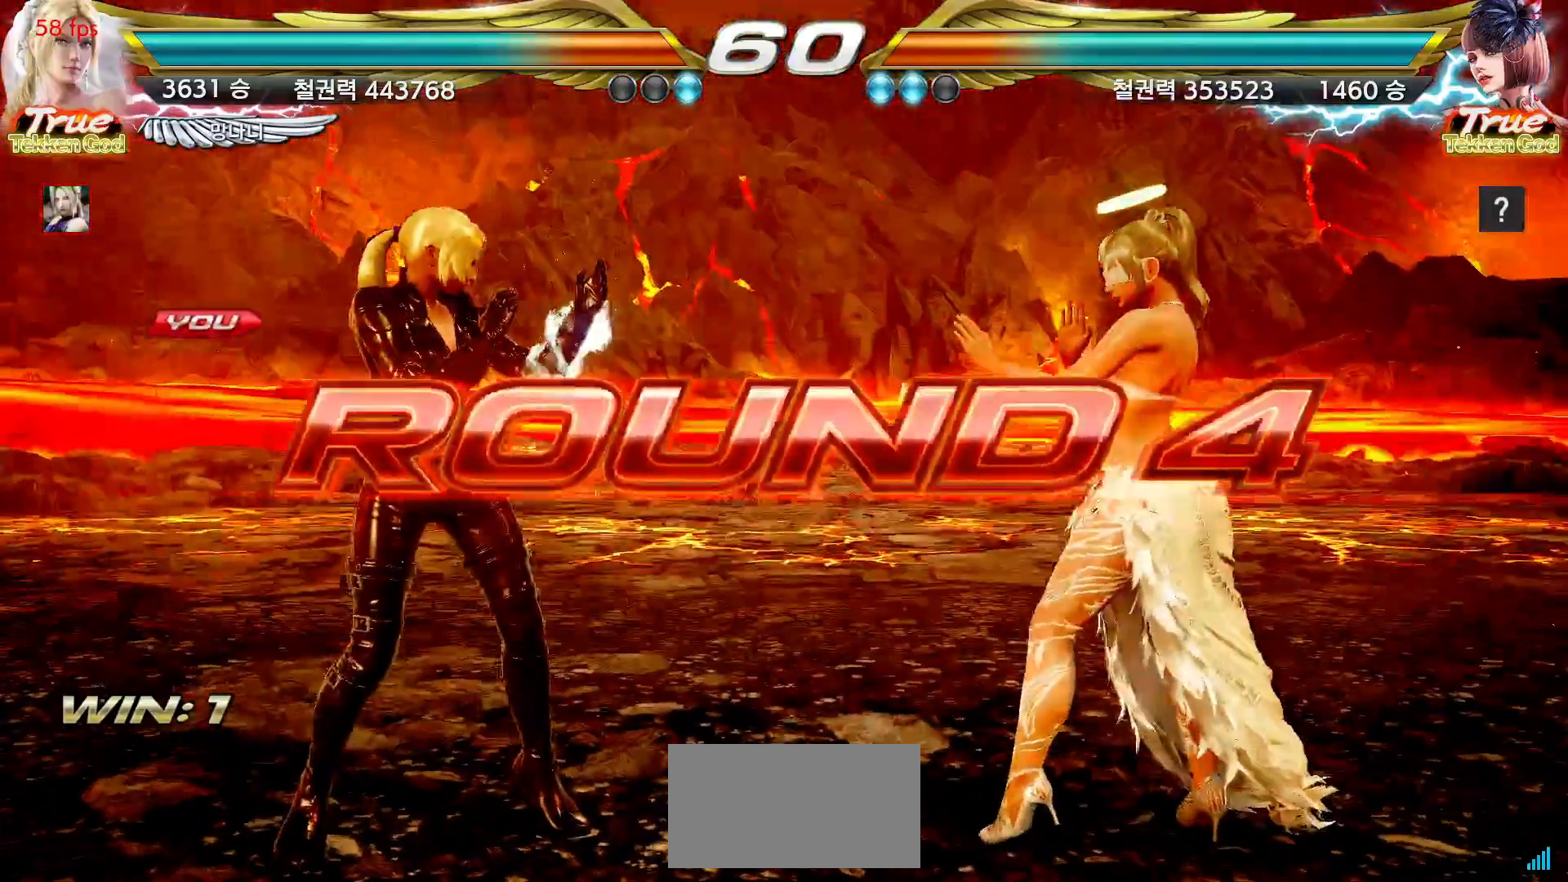
{"buttons": [], "left_stick": "center", "events": []}
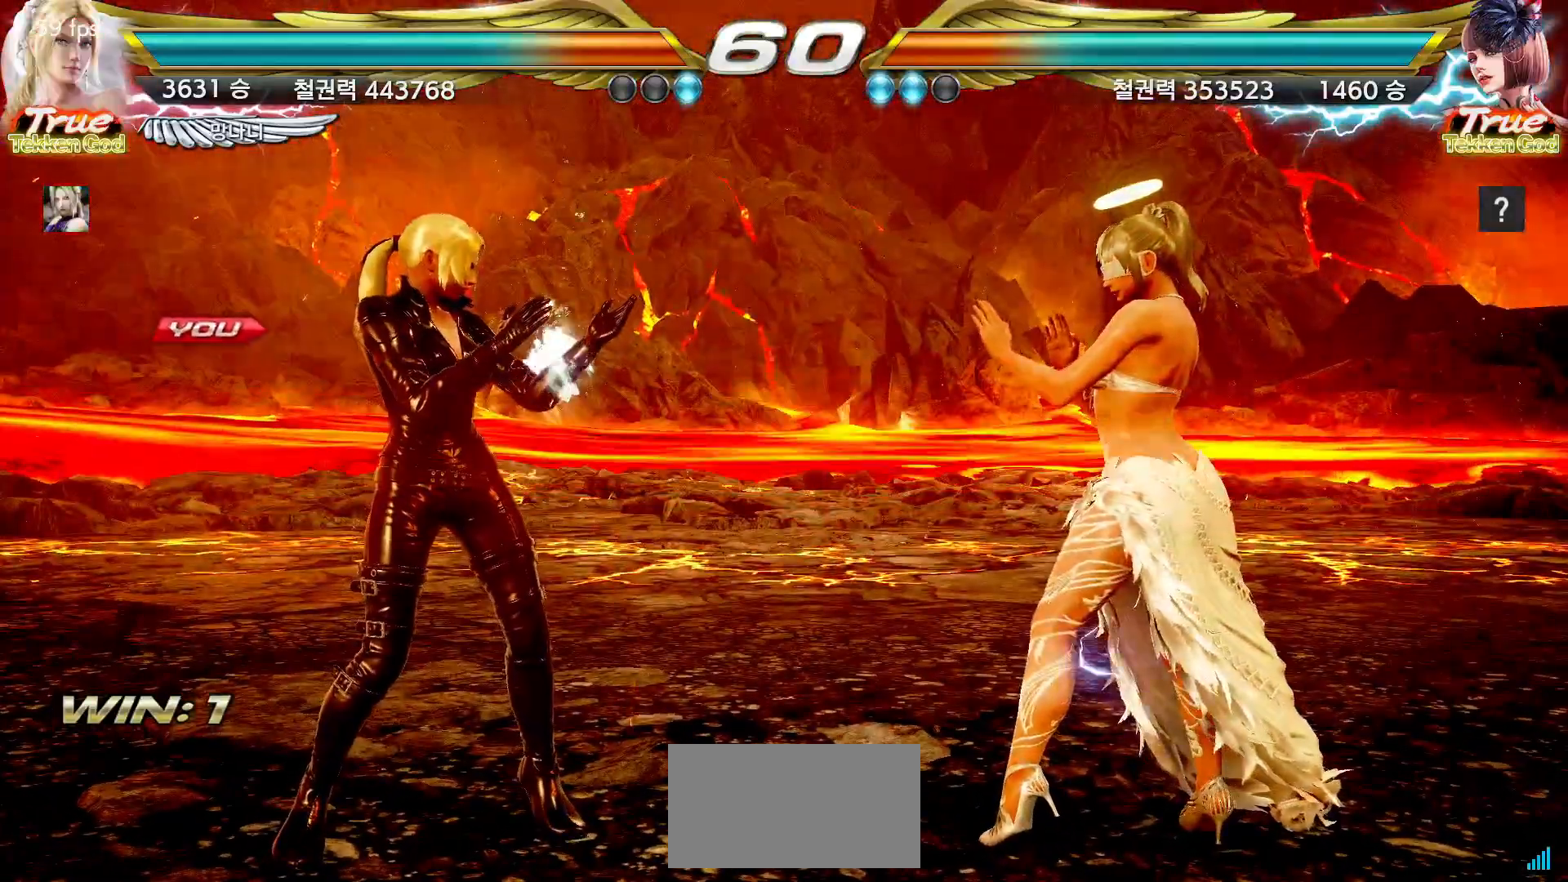
{"buttons": [], "left_stick": "center", "events": []}